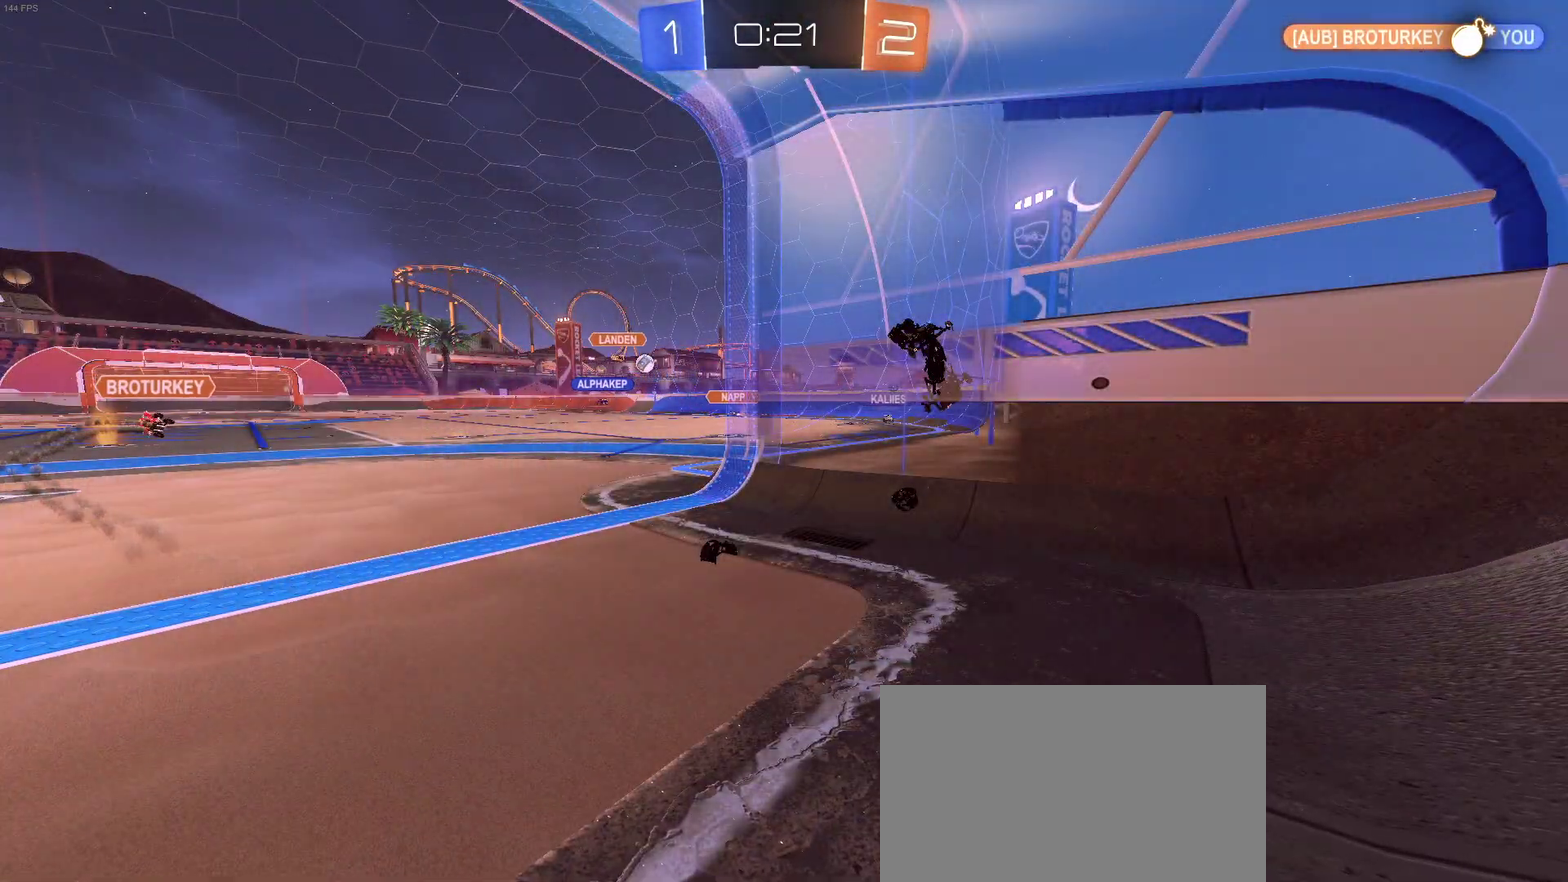
Gameplay with a controller (PlayStation layout); each line is a JSON object with the inputs held at the frame after it. "events" lists button and stick changes between this image and that frame as [ms after this image, input, new state], when the widget could be followed in between. Not read: L1 R1.
{"buttons": ["R2"], "left_stick": "center", "right_stick": "center", "events": []}
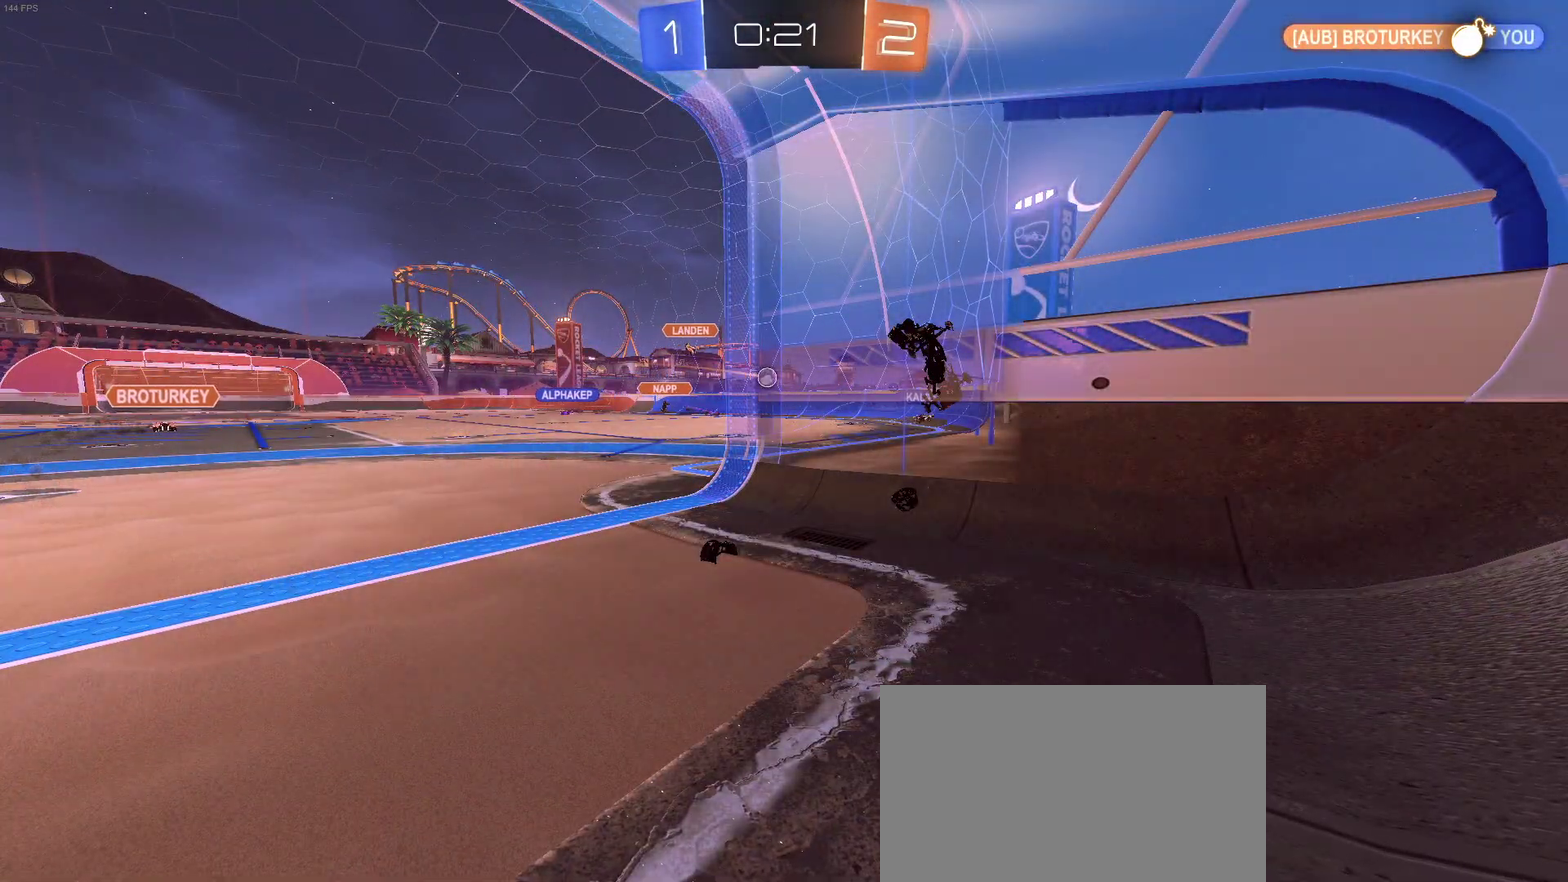
{"buttons": ["R2"], "left_stick": "right", "right_stick": "center", "events": [[467, "left_stick", "right"]]}
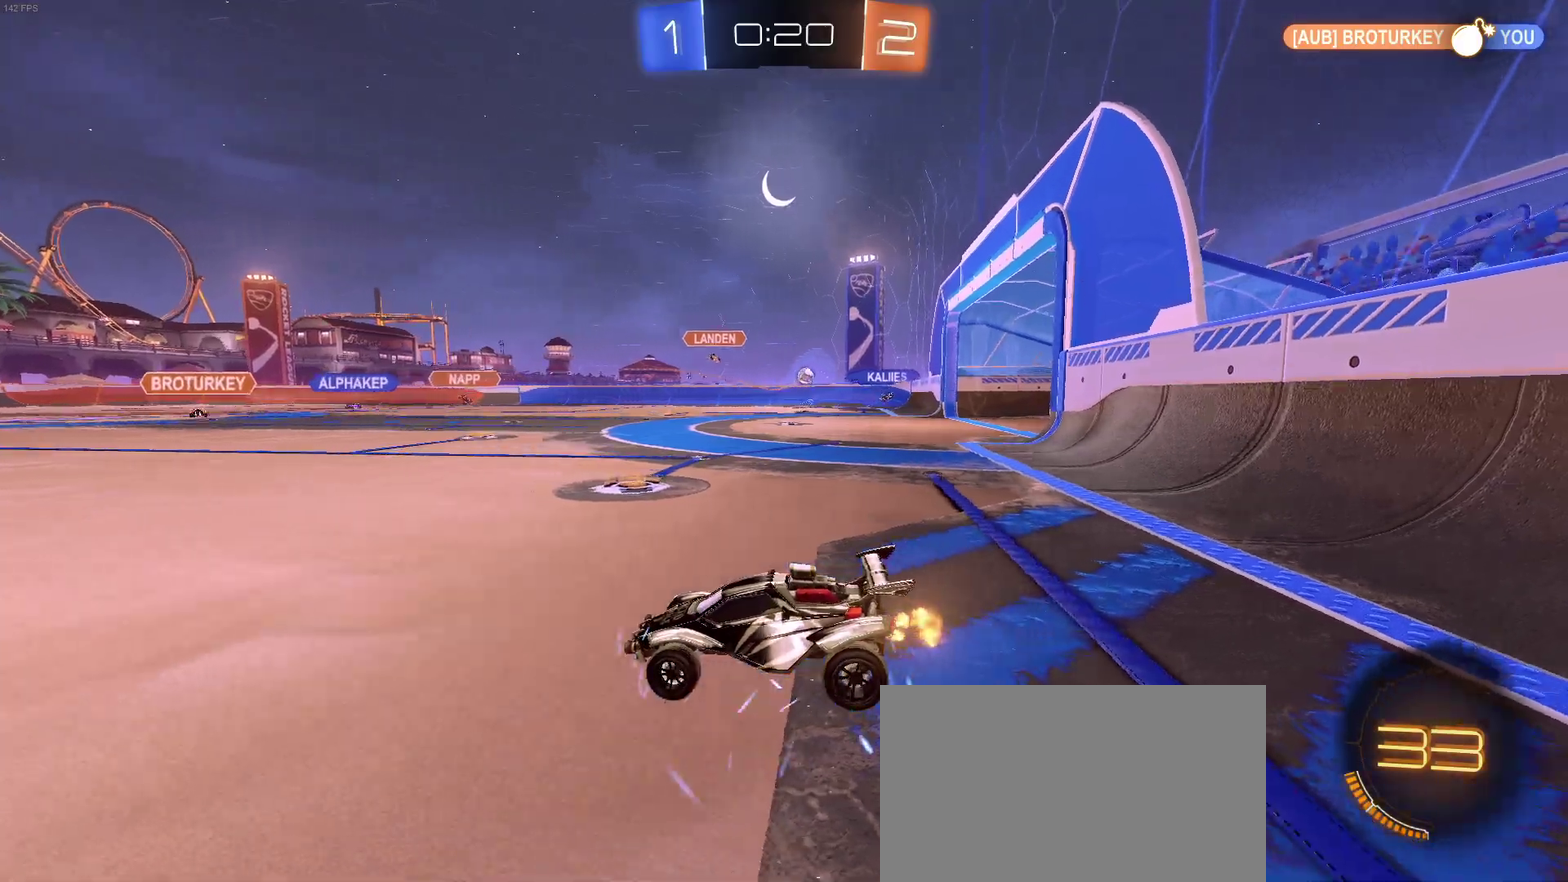
{"buttons": ["R2"], "left_stick": "right", "right_stick": "center", "events": []}
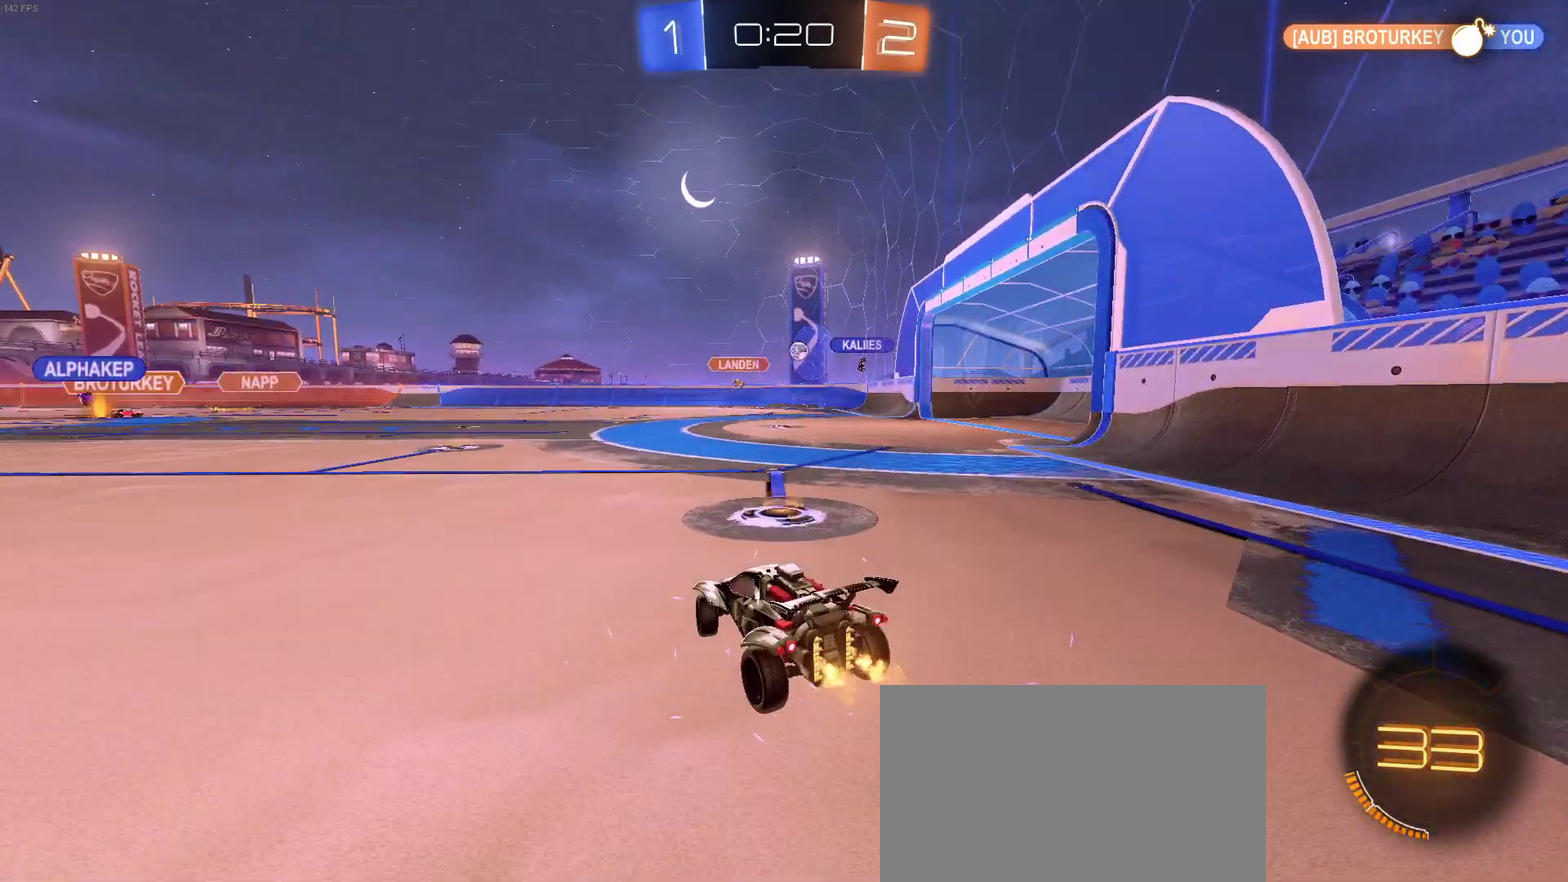
{"buttons": ["R2"], "left_stick": "center", "right_stick": "center", "events": [[50, "left_stick", "center"], [117, "left_stick", "left"], [333, "left_stick", "center"]]}
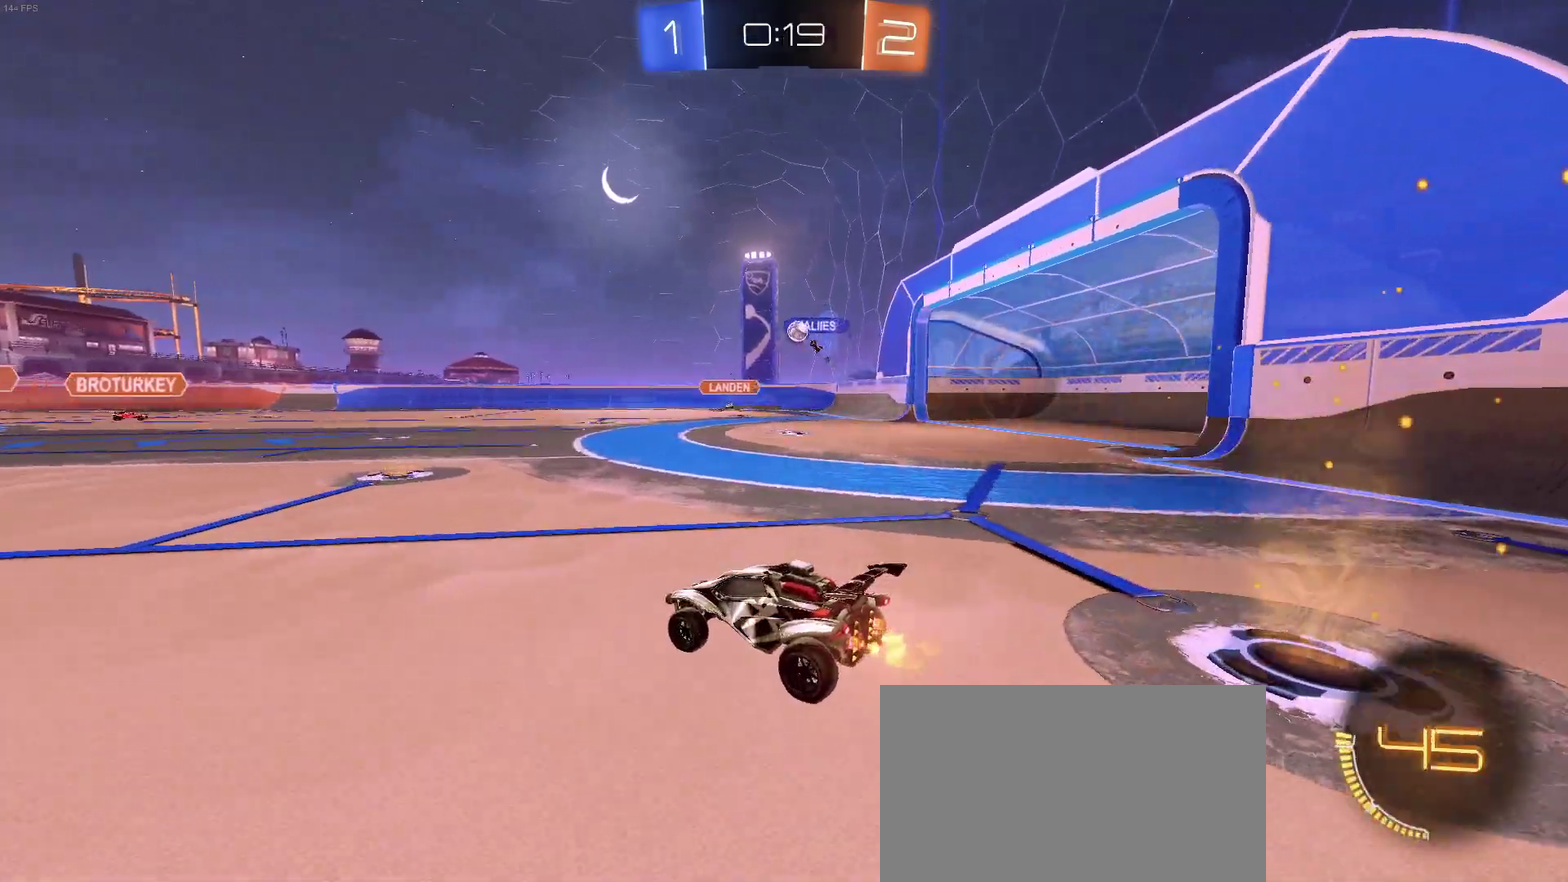
{"buttons": ["R2"], "left_stick": "center", "right_stick": "center", "events": [[333, "left_stick", "right"], [483, "left_stick", "center"]]}
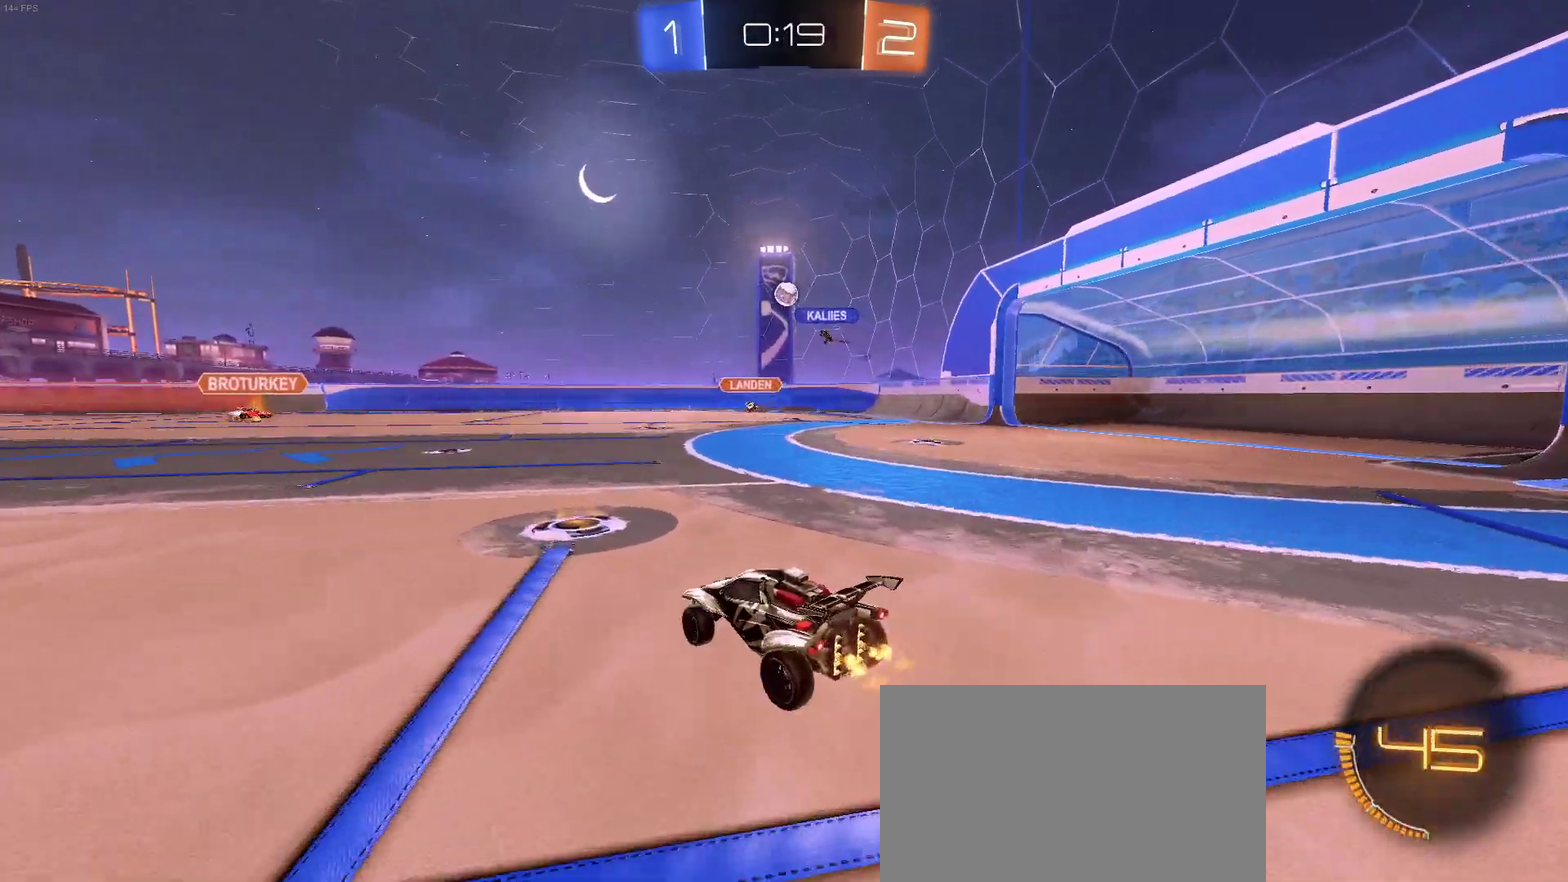
{"buttons": ["R2"], "left_stick": "left", "right_stick": "center", "events": [[217, "left_stick", "left"], [350, "left_stick", "center"], [500, "left_stick", "left"]]}
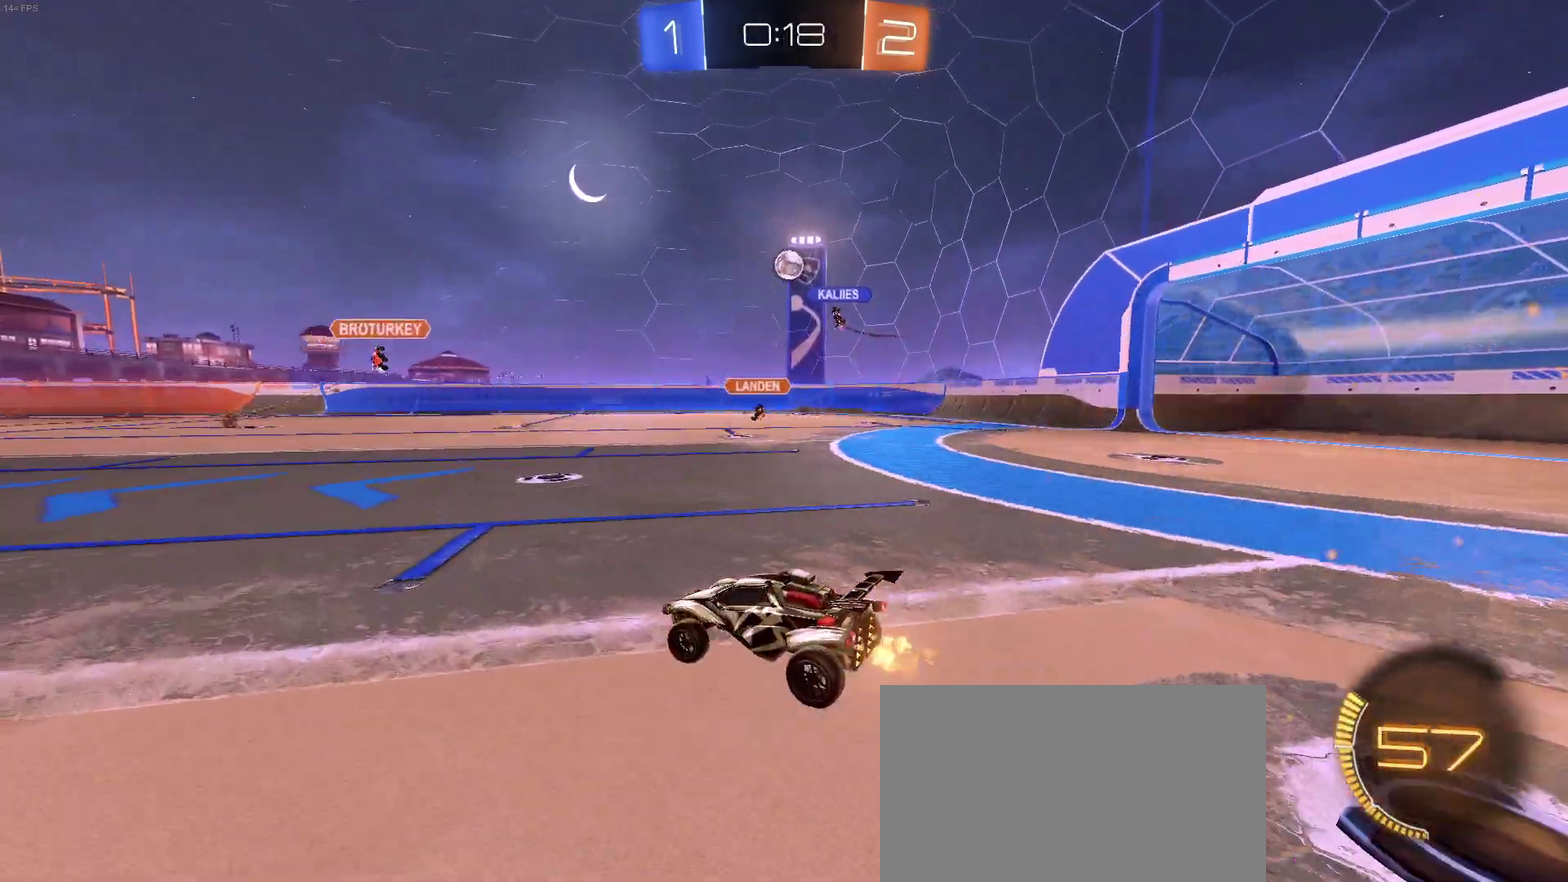
{"buttons": ["L2"], "left_stick": "down-right", "right_stick": "center", "events": [[167, "left_stick", "center"], [300, "left_stick", "down-right"], [350, "L2", "down"], [383, "R2", "up"]]}
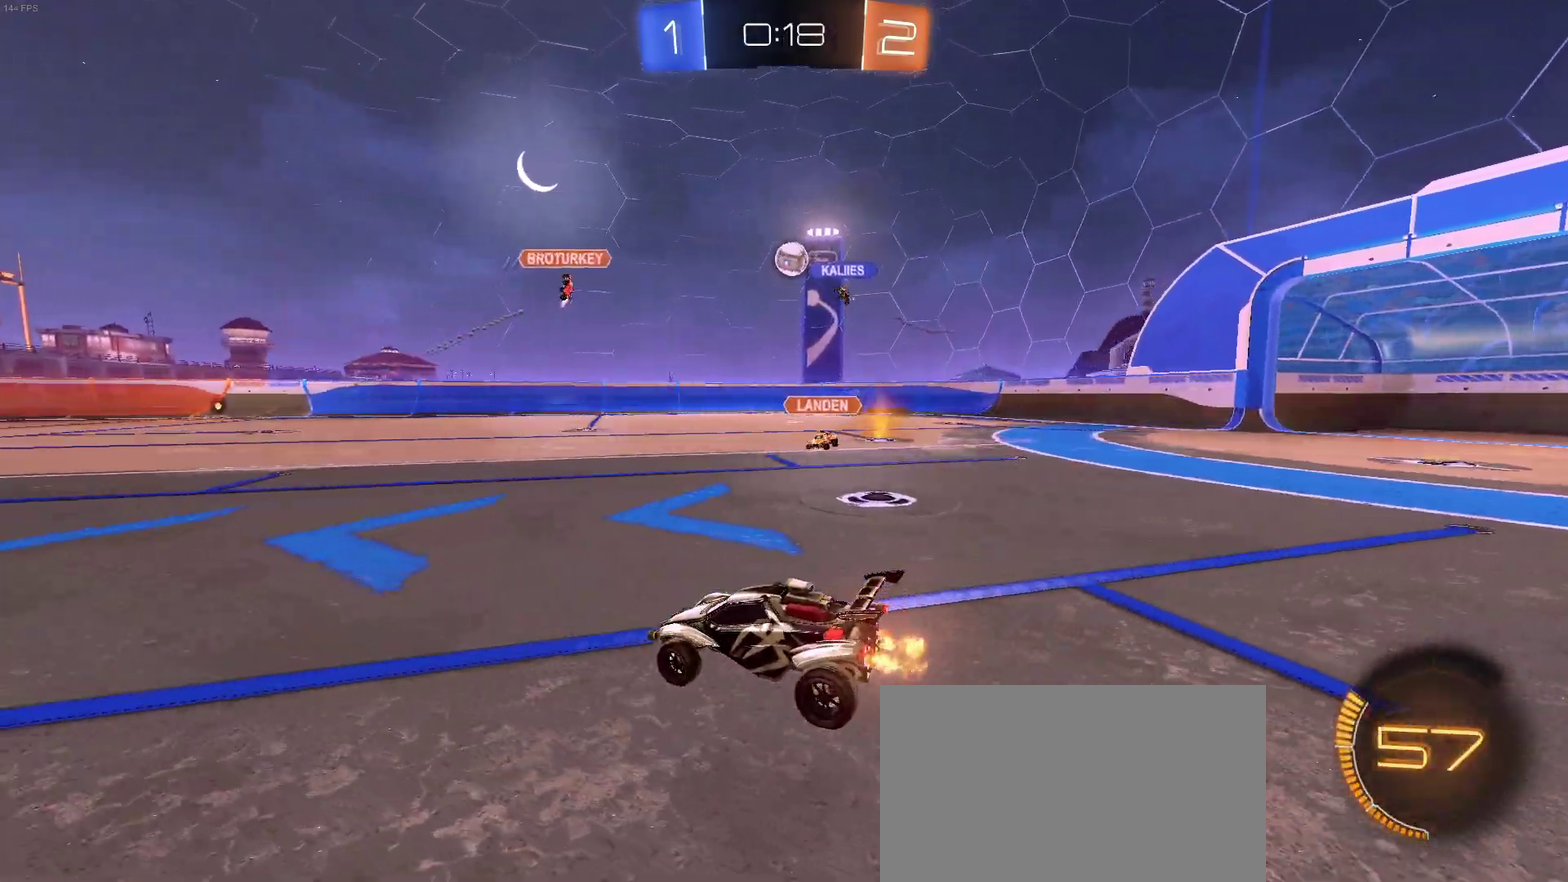
{"buttons": ["R2"], "left_stick": "right", "right_stick": "center", "events": [[100, "R2", "down"], [167, "L2", "up"], [183, "left_stick", "right"]]}
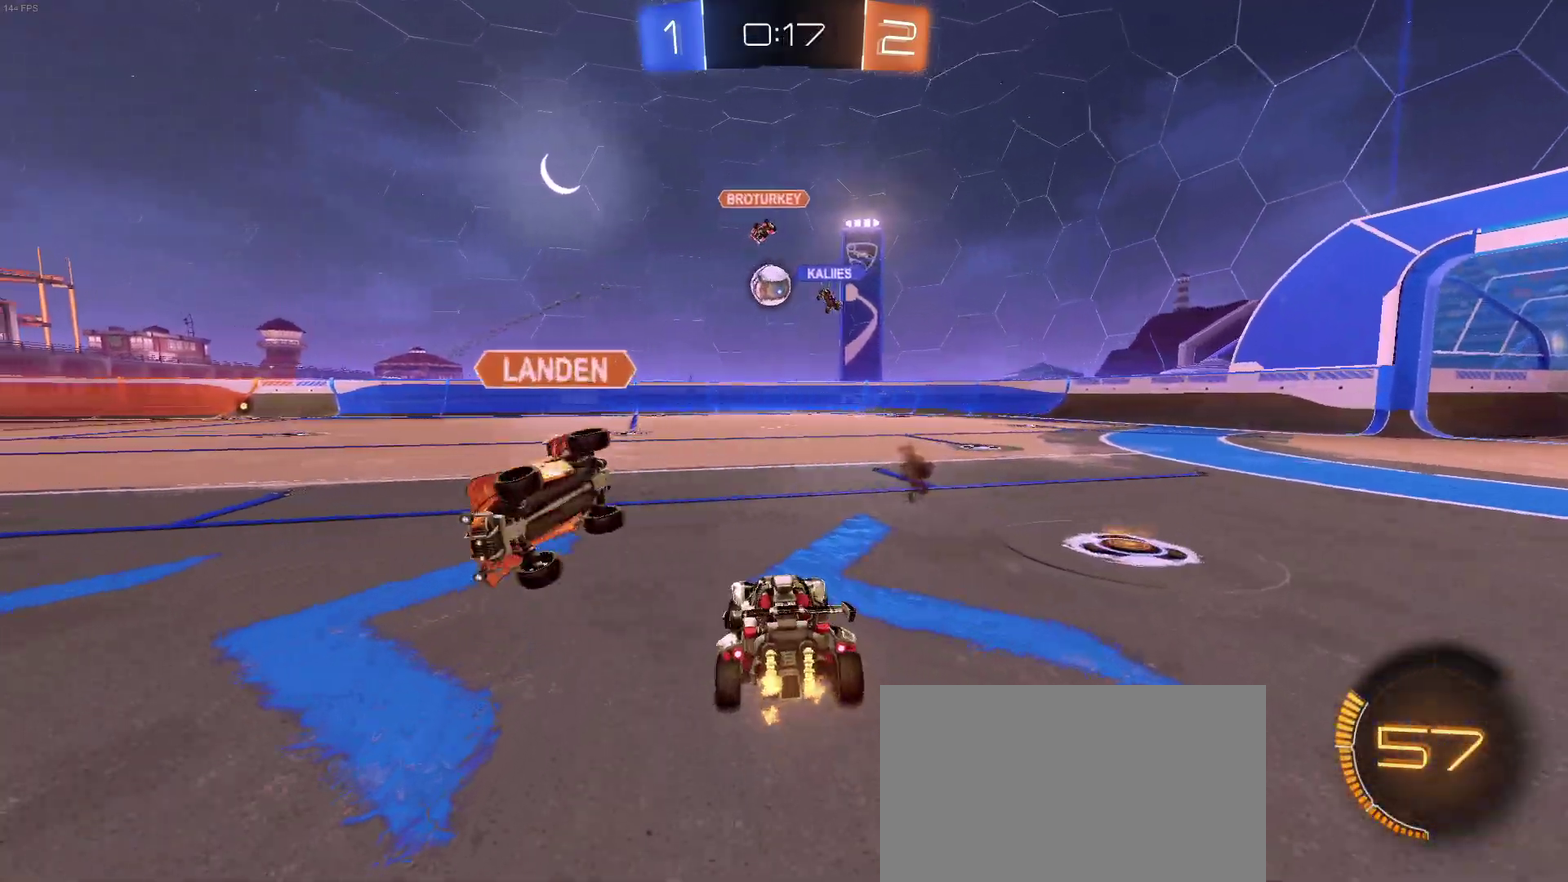
{"buttons": ["R2"], "left_stick": "center", "right_stick": "center", "events": [[67, "left_stick", "center"], [250, "left_stick", "right"], [500, "left_stick", "center"]]}
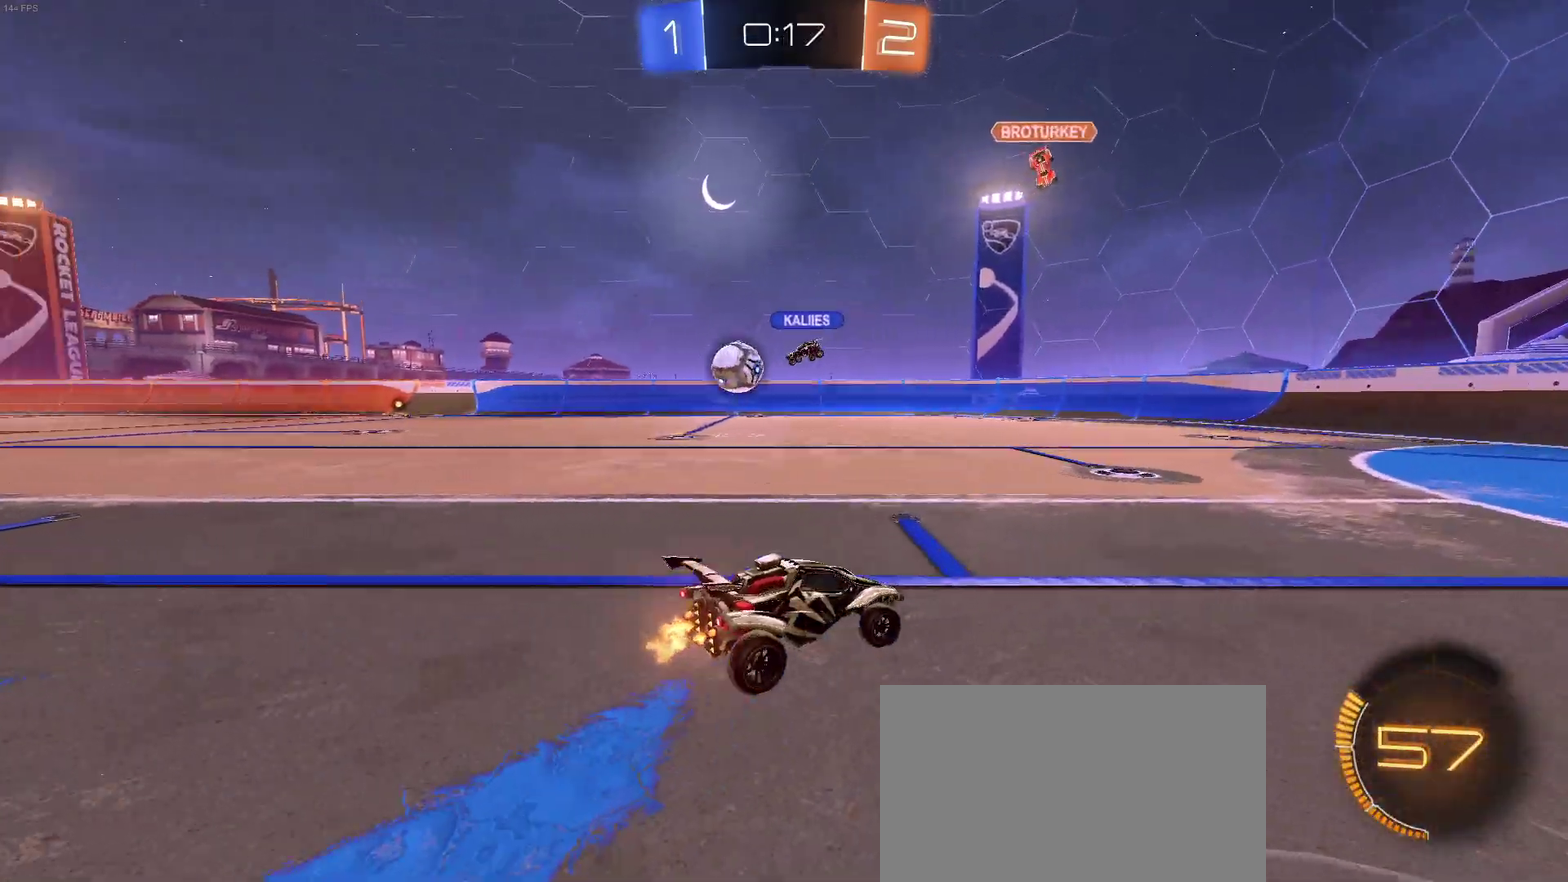
{"buttons": ["R2"], "left_stick": "left", "right_stick": "center", "events": [[300, "left_stick", "left"]]}
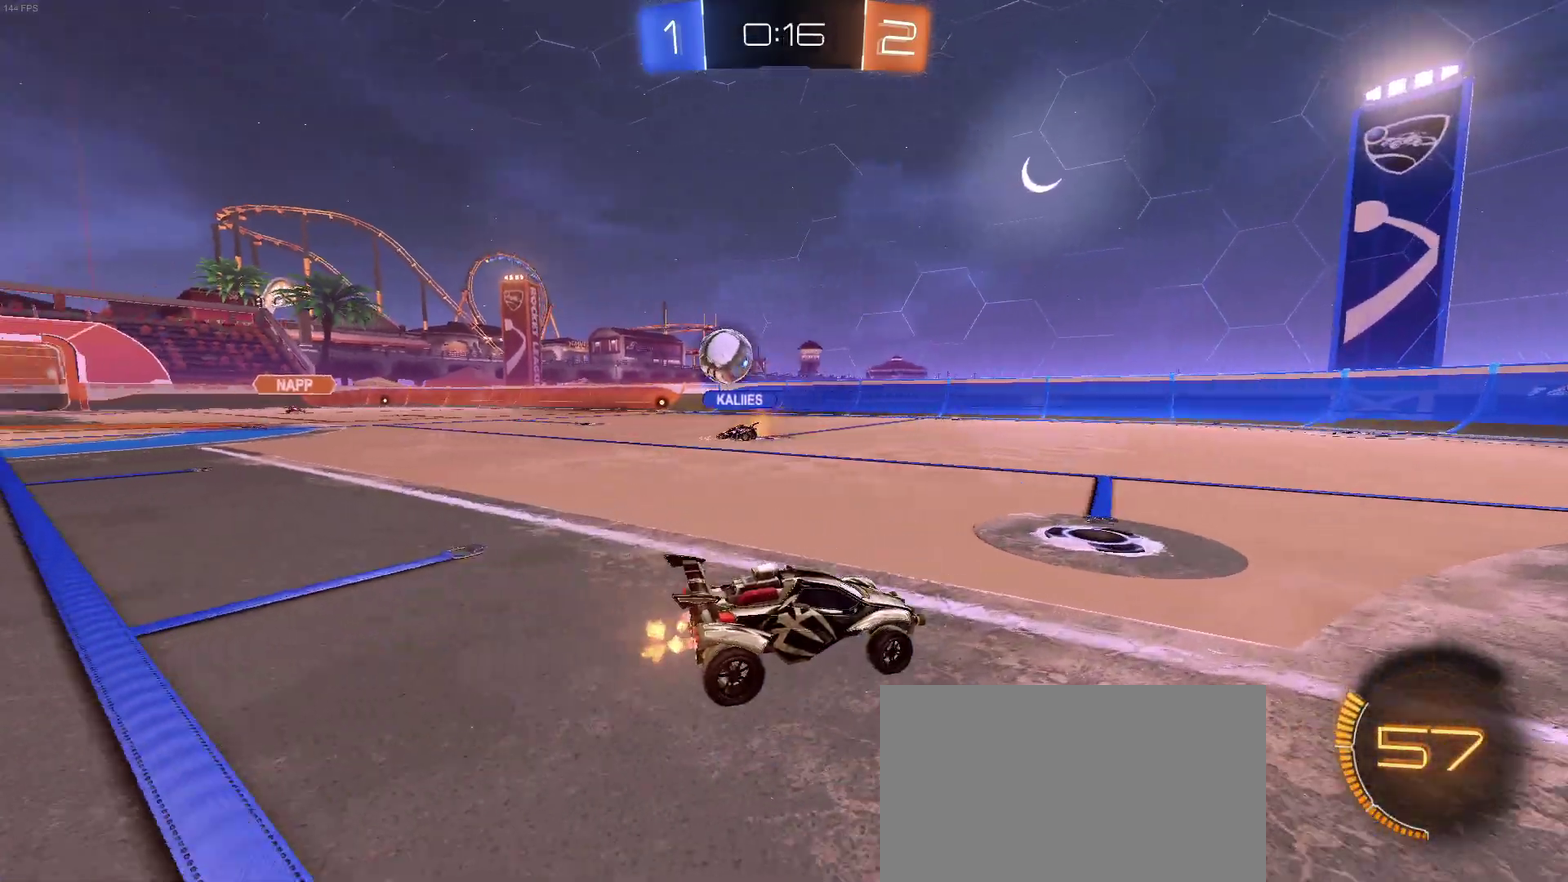
{"buttons": ["R2"], "left_stick": "left", "right_stick": "center", "events": [[233, "SQUARE", "down"], [333, "SQUARE", "up"]]}
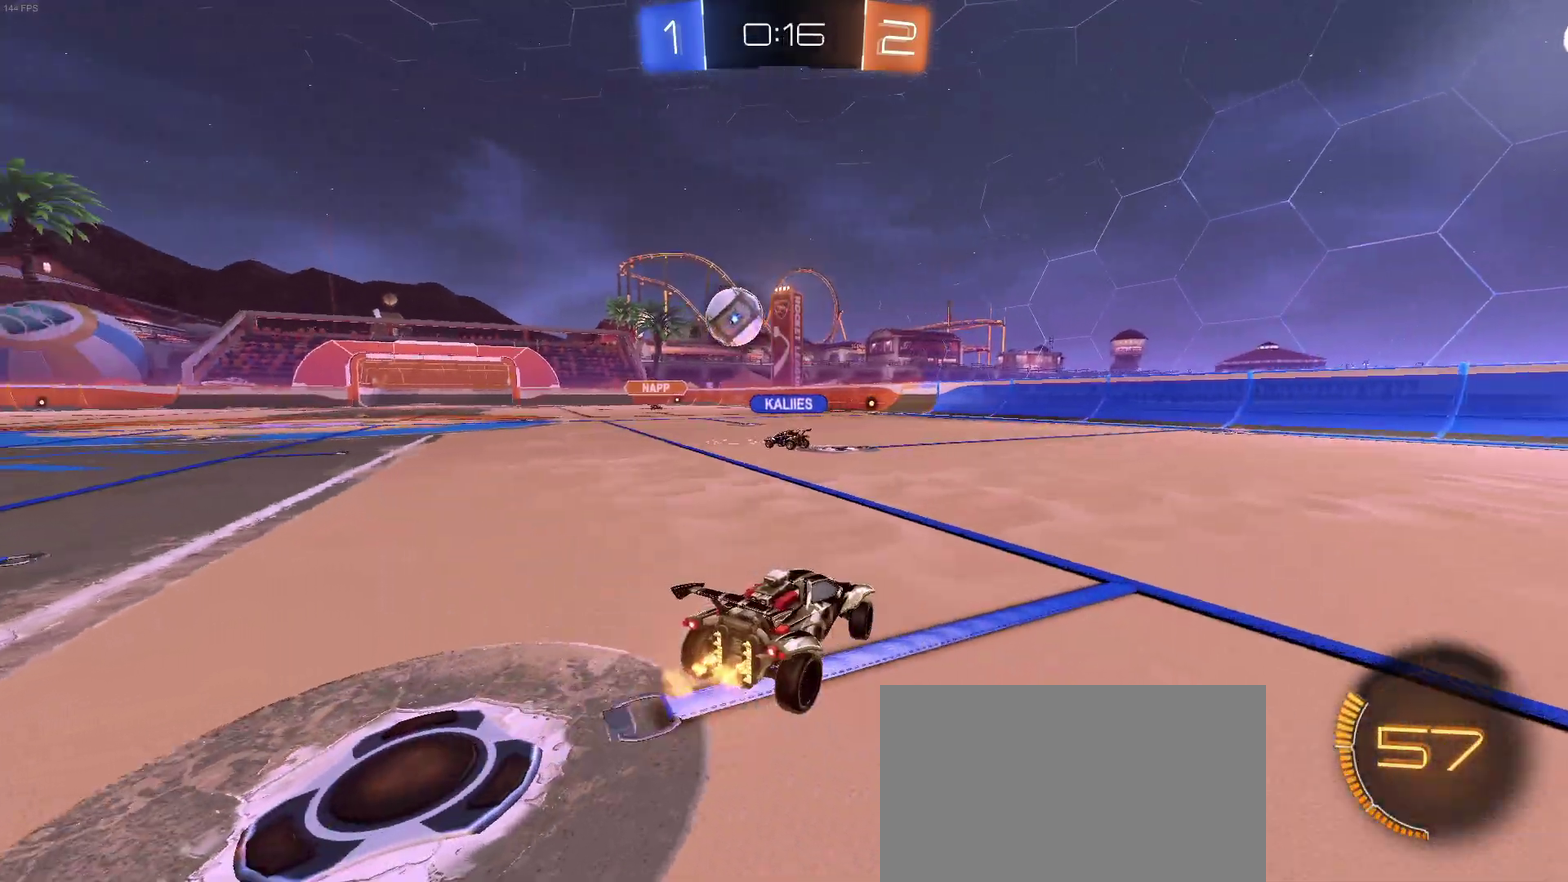
{"buttons": ["R2"], "left_stick": "left", "right_stick": "center", "events": []}
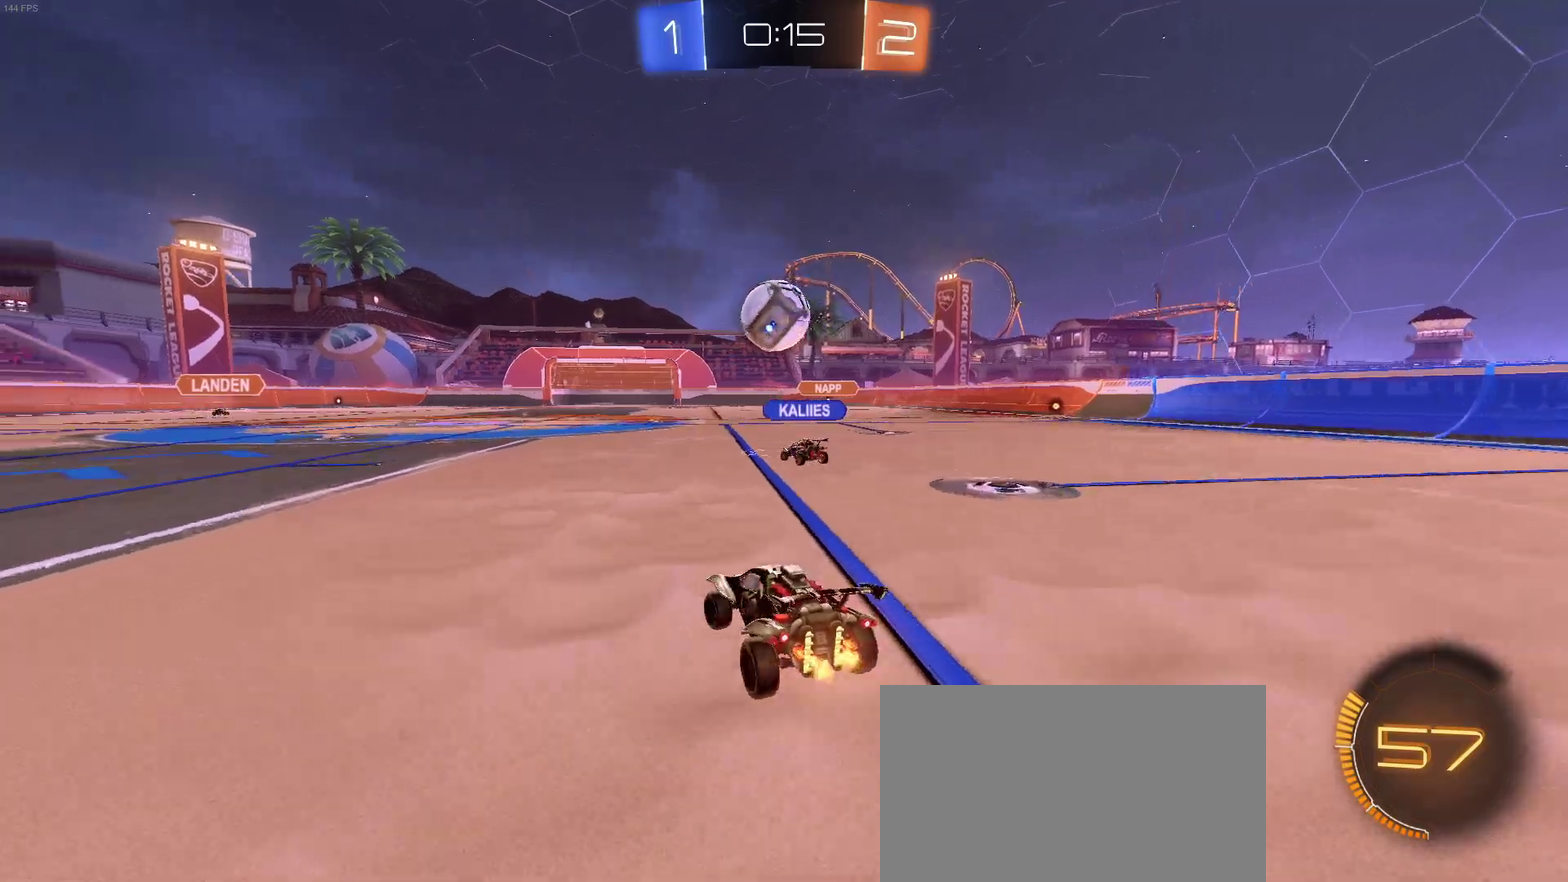
{"buttons": ["R2"], "left_stick": "left", "right_stick": "center", "events": [[117, "left_stick", "center"], [450, "left_stick", "left"]]}
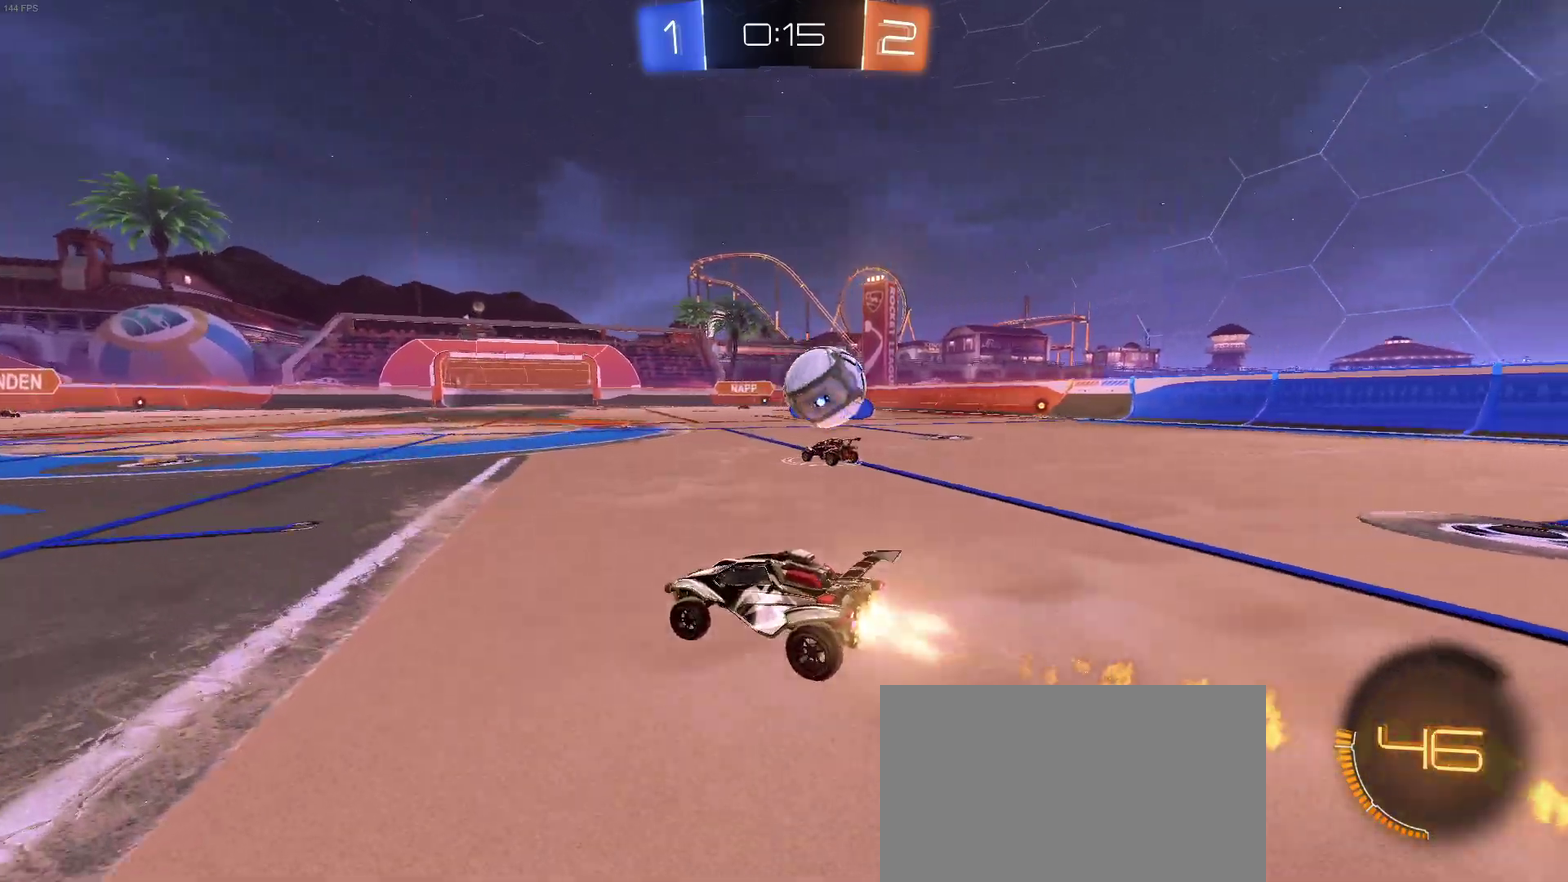
{"buttons": ["R2"], "left_stick": "center", "right_stick": "center", "events": [[50, "left_stick", "center"], [350, "left_stick", "right"], [467, "left_stick", "center"]]}
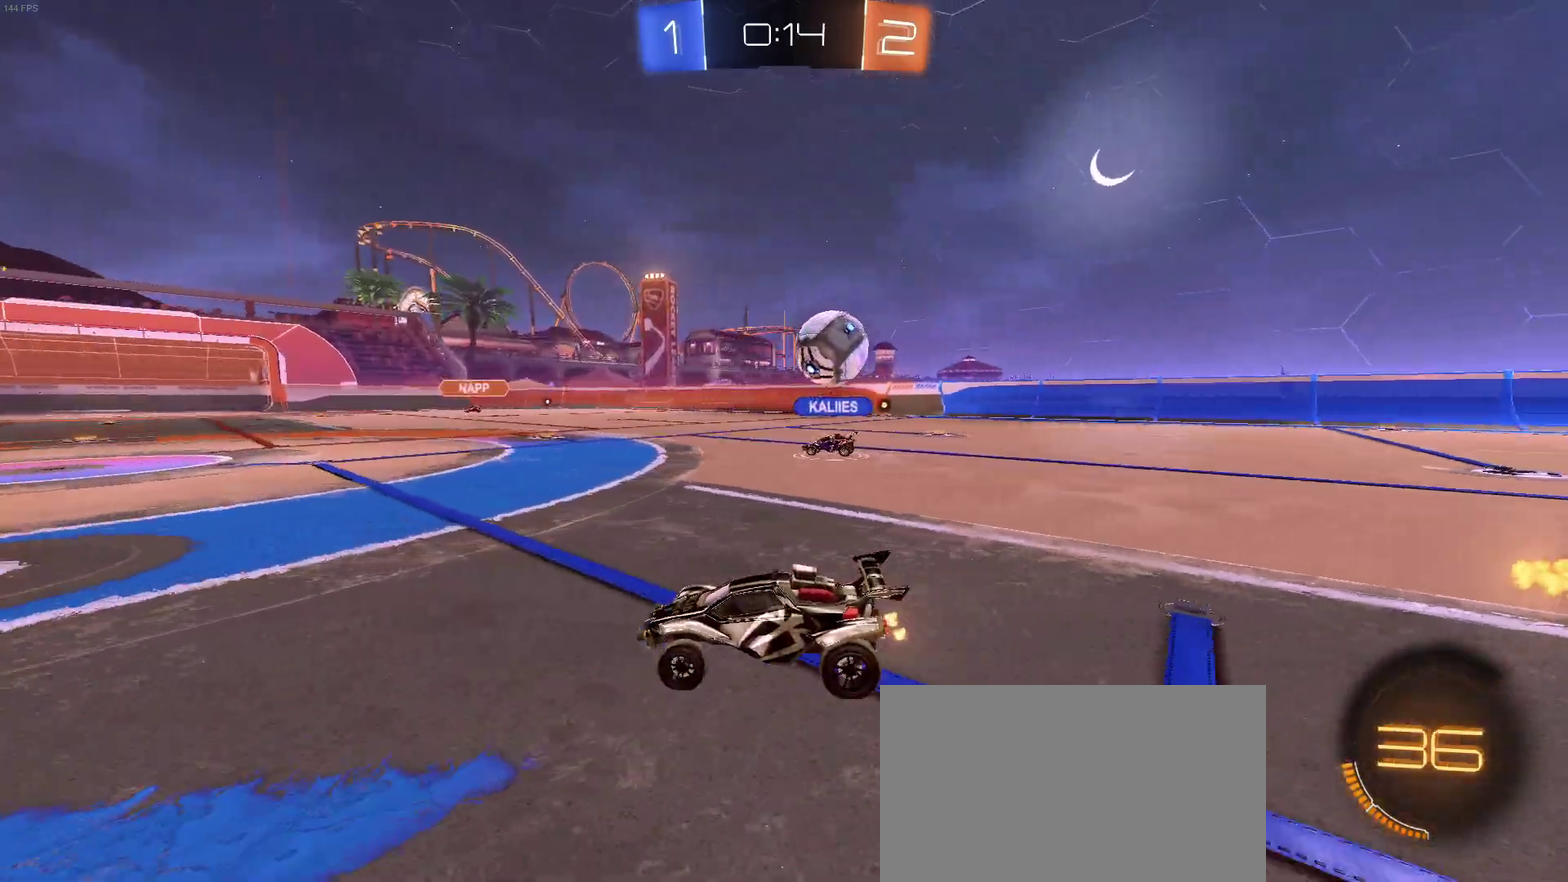
{"buttons": ["L2"], "left_stick": "center", "right_stick": "center", "events": [[67, "left_stick", "left"], [117, "left_stick", "center"], [200, "left_stick", "right"], [267, "R2", "up"], [300, "L2", "down"], [500, "left_stick", "center"]]}
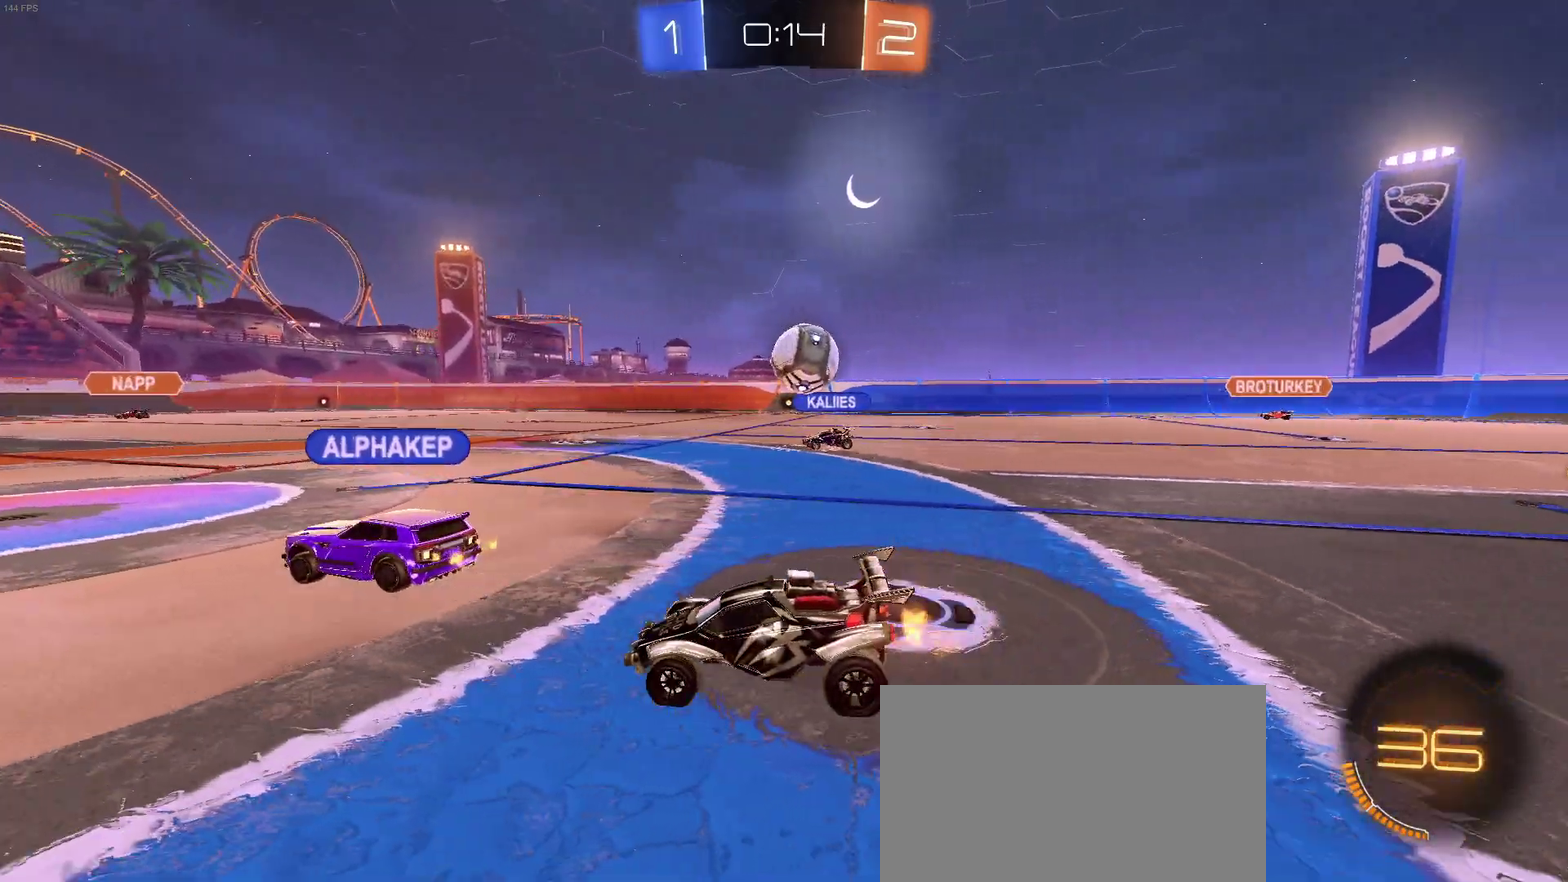
{"buttons": ["R2"], "left_stick": "left", "right_stick": "center", "events": [[50, "L2", "up"], [100, "R2", "down"], [117, "left_stick", "left"]]}
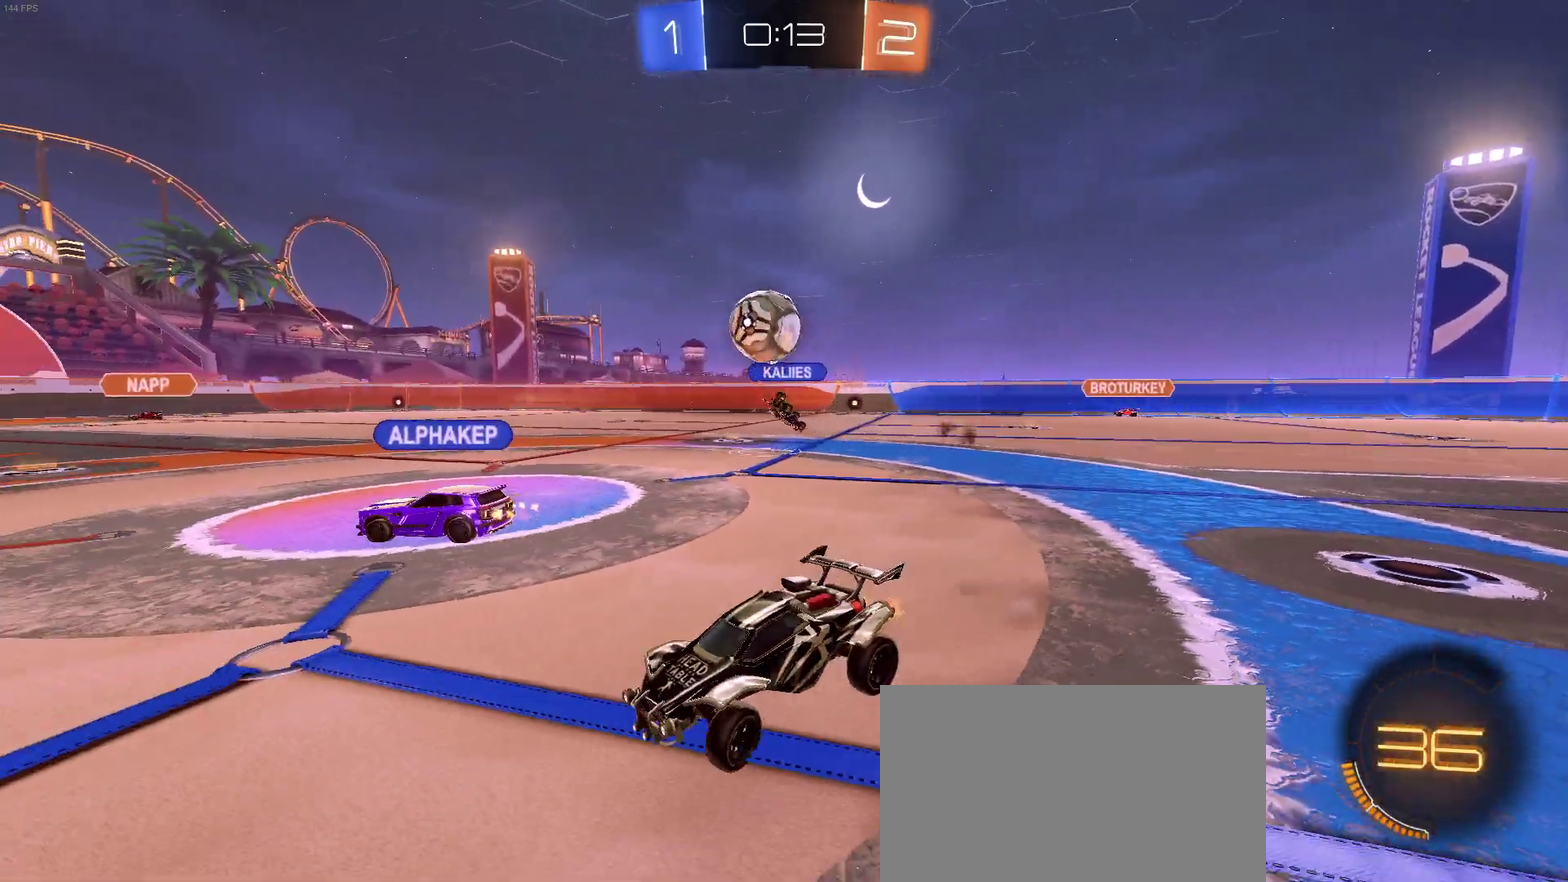
{"buttons": ["R2"], "left_stick": "center", "right_stick": "center", "events": [[383, "left_stick", "center"]]}
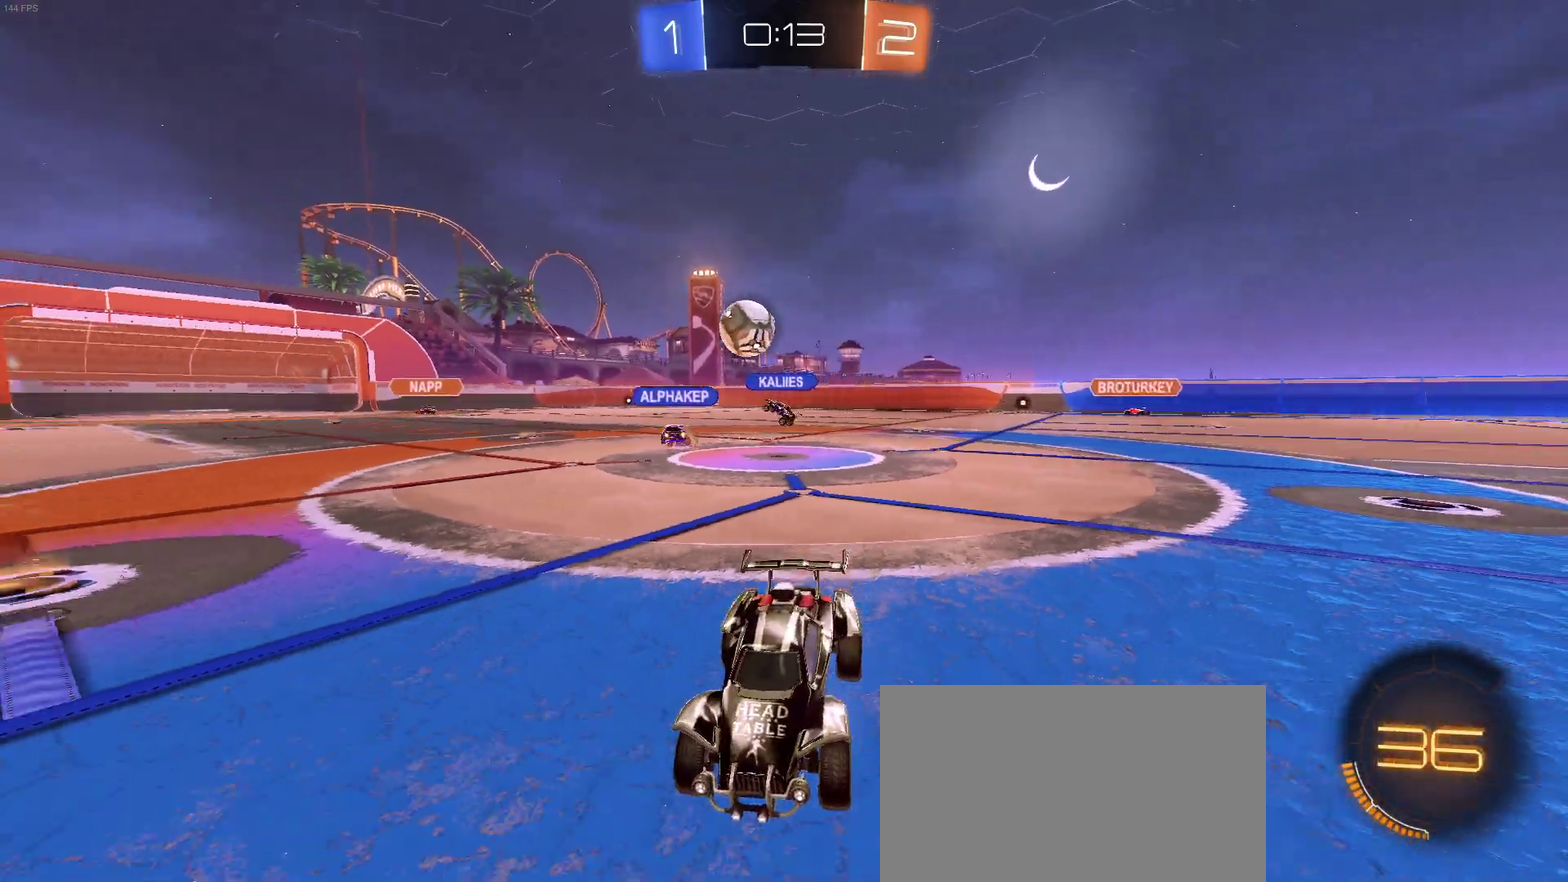
{"buttons": ["R2"], "left_stick": "center", "right_stick": "center", "events": []}
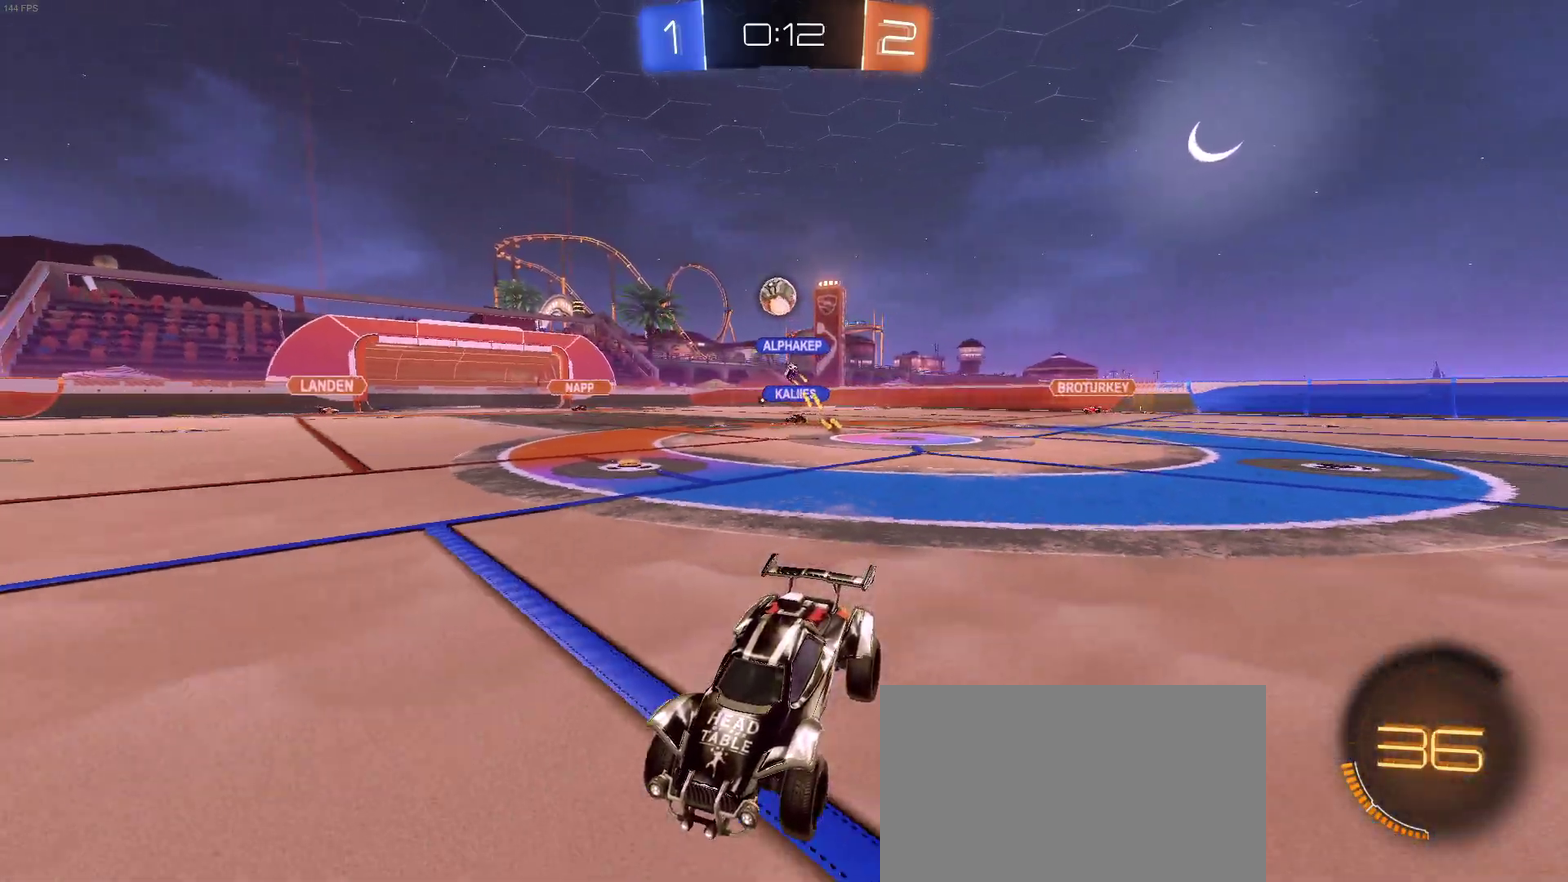
{"buttons": ["R2"], "left_stick": "right", "right_stick": "center", "events": [[300, "left_stick", "right"]]}
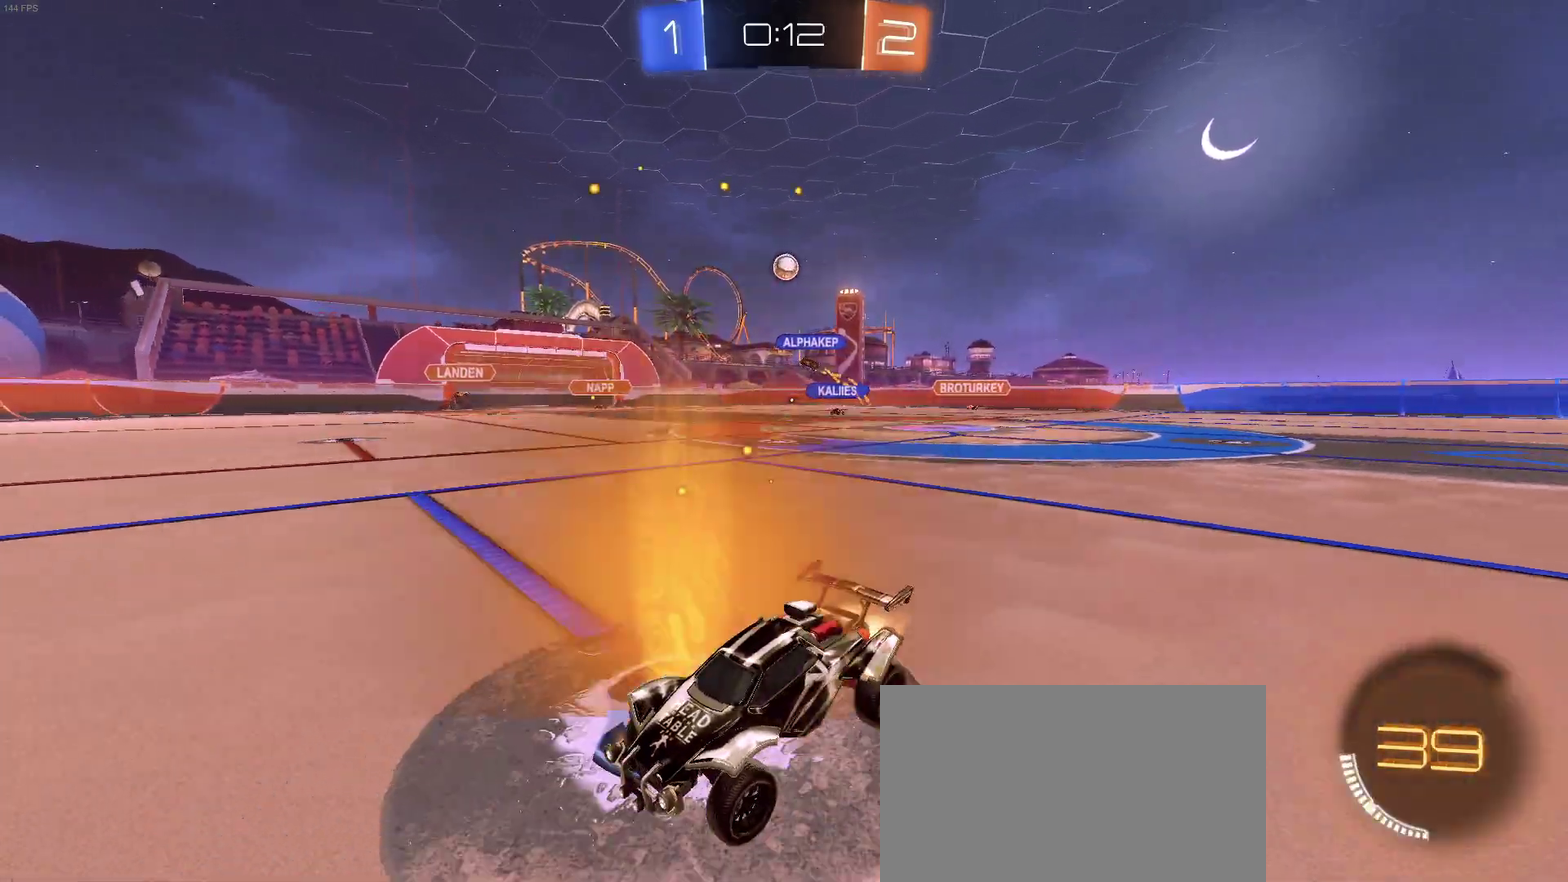
{"buttons": ["R2"], "left_stick": "right", "right_stick": "center", "events": [[33, "left_stick", "center"], [217, "left_stick", "right"]]}
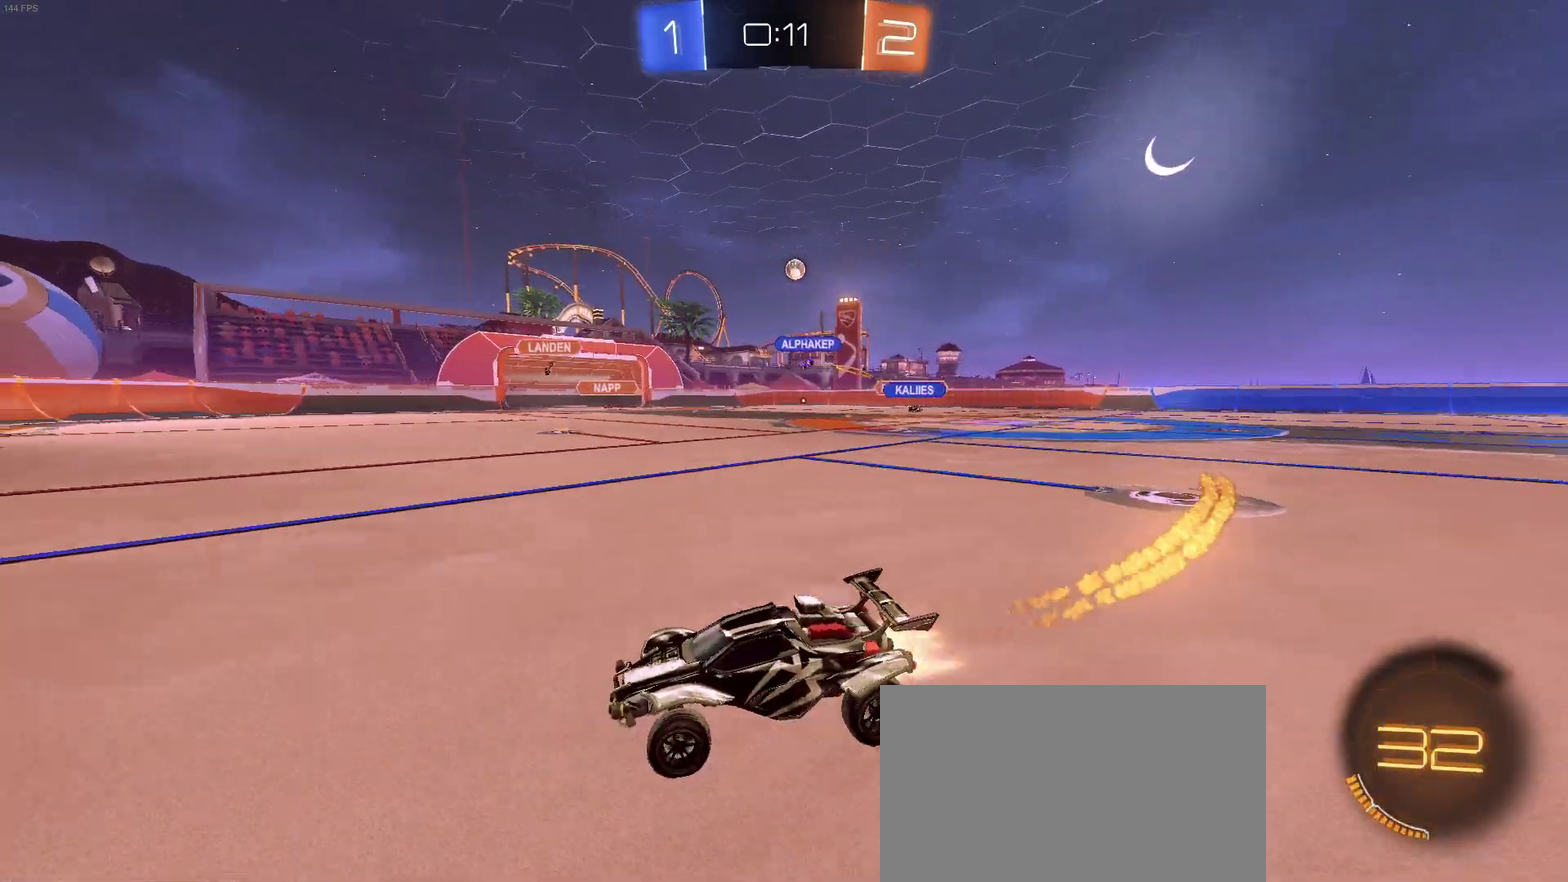
{"buttons": ["R2"], "left_stick": "right", "right_stick": "center", "events": [[183, "left_stick", "center"], [383, "SQUARE", "down"], [400, "left_stick", "right"], [500, "SQUARE", "up"]]}
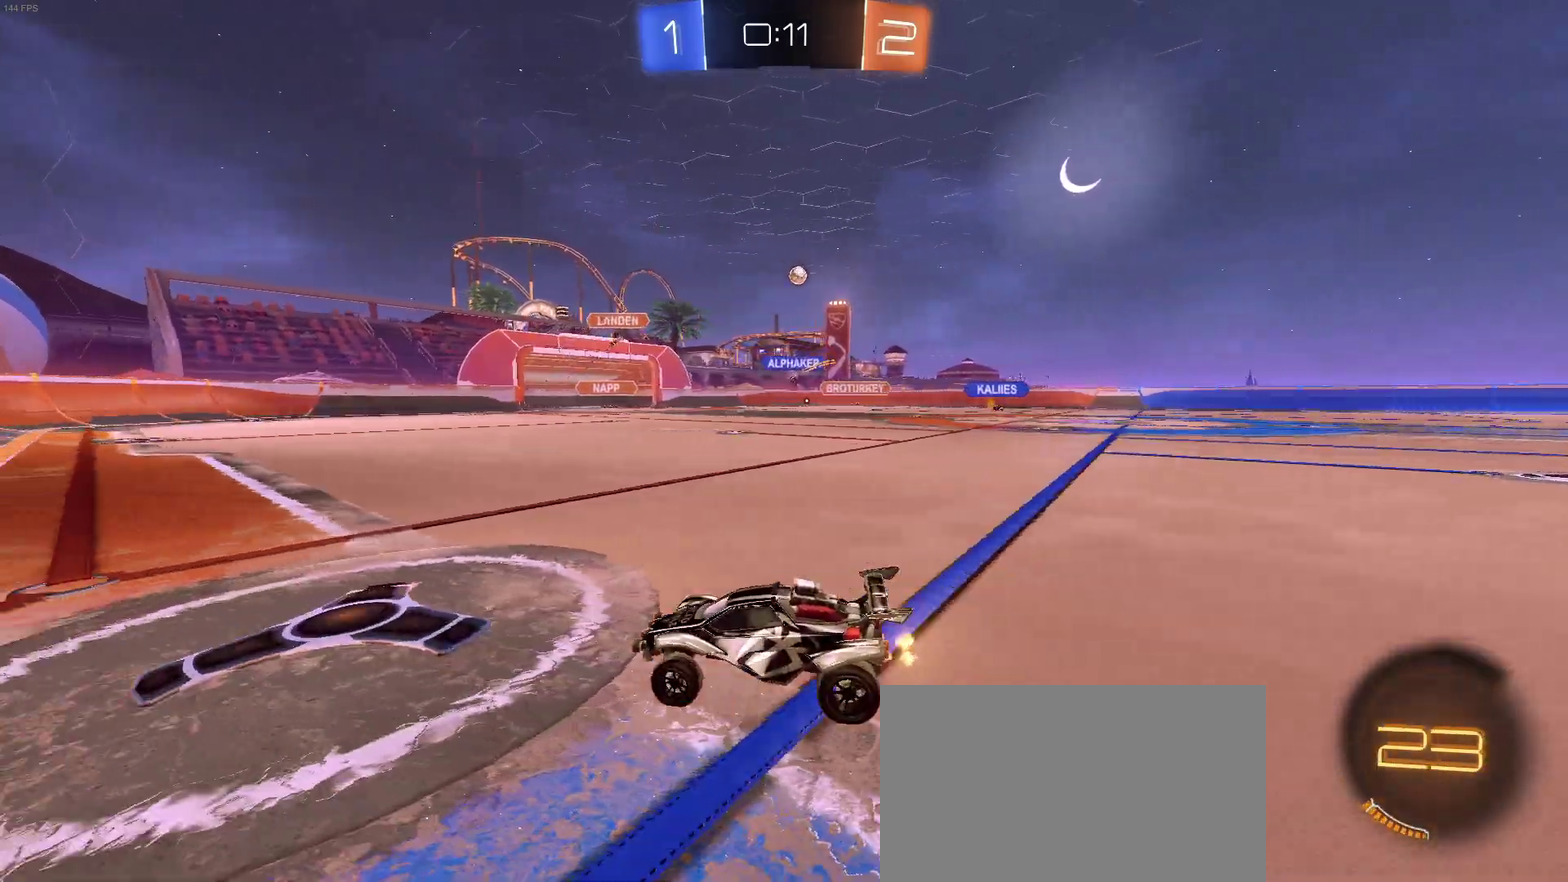
{"buttons": ["R2"], "left_stick": "center", "right_stick": "center", "events": [[500, "left_stick", "center"]]}
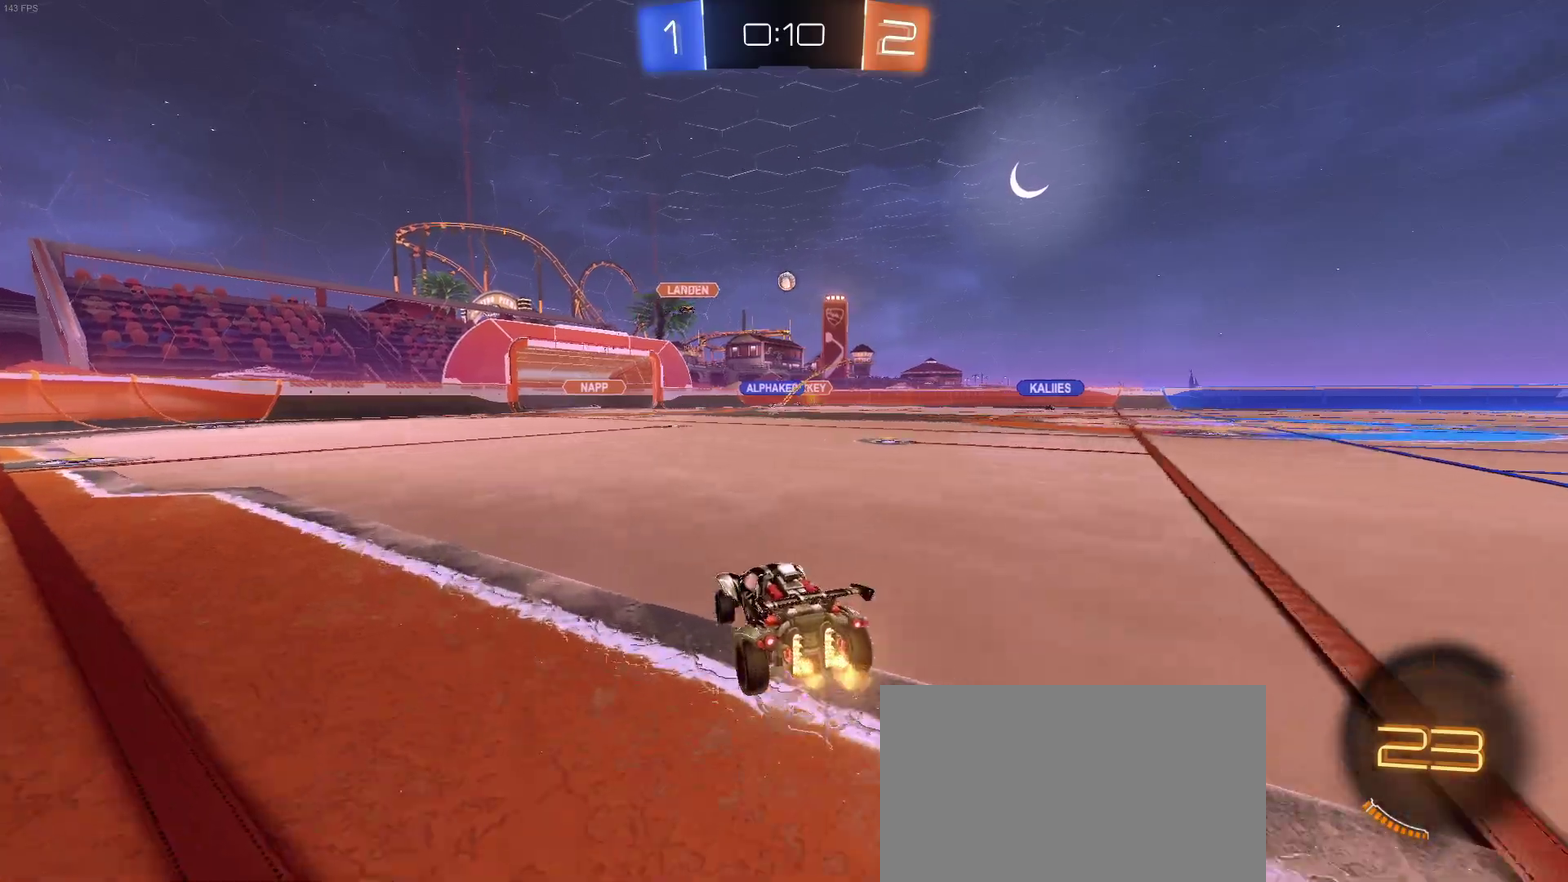
{"buttons": ["R2"], "left_stick": "right", "right_stick": "center", "events": [[267, "left_stick", "right"]]}
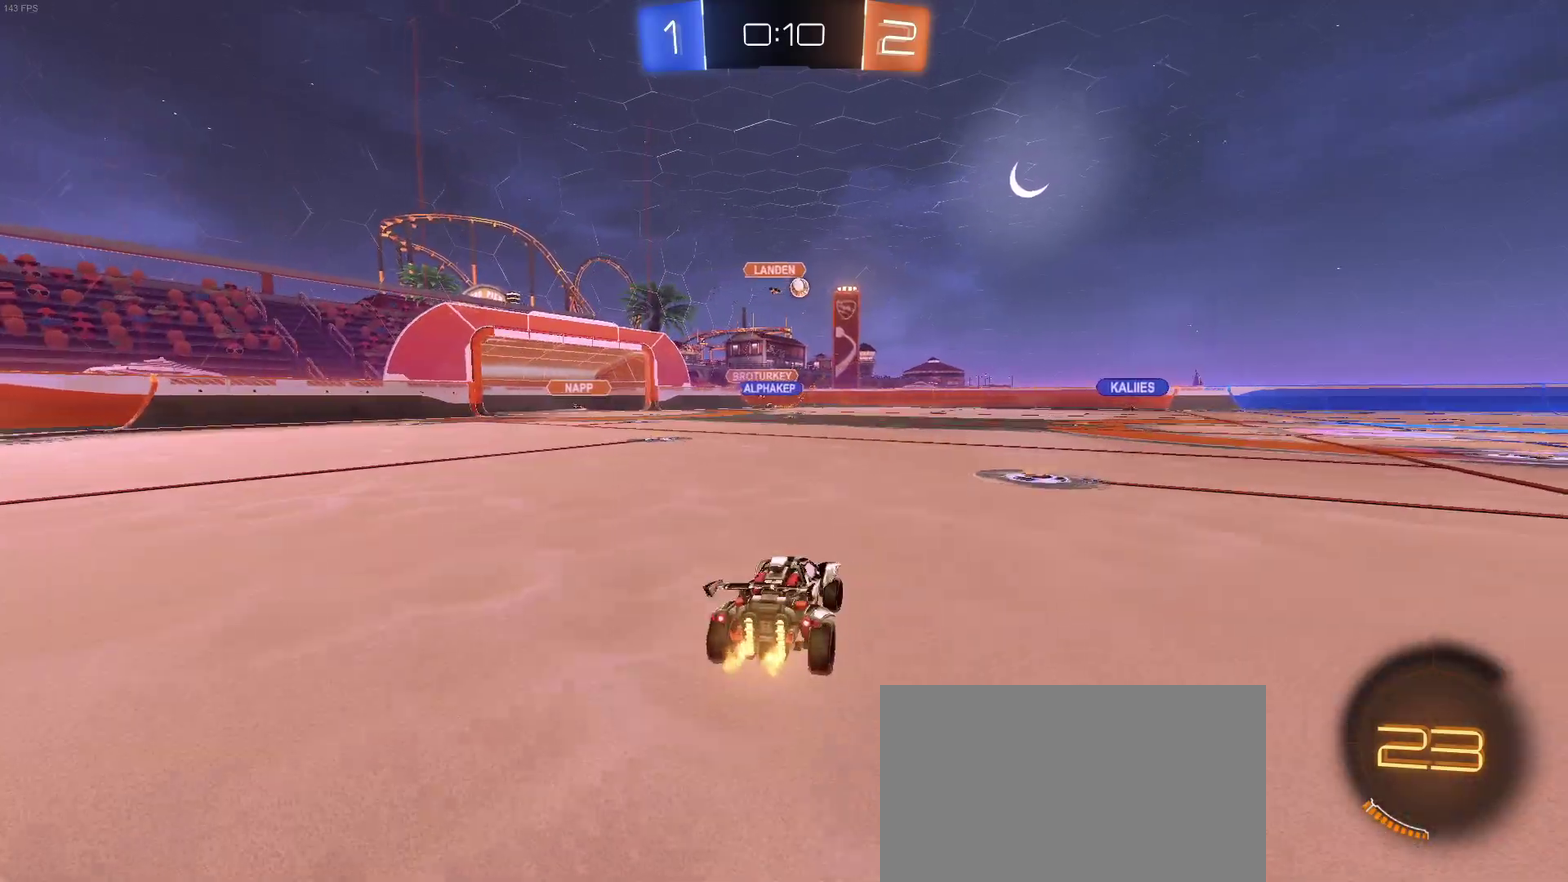
{"buttons": ["R2"], "left_stick": "center", "right_stick": "center", "events": [[483, "left_stick", "center"]]}
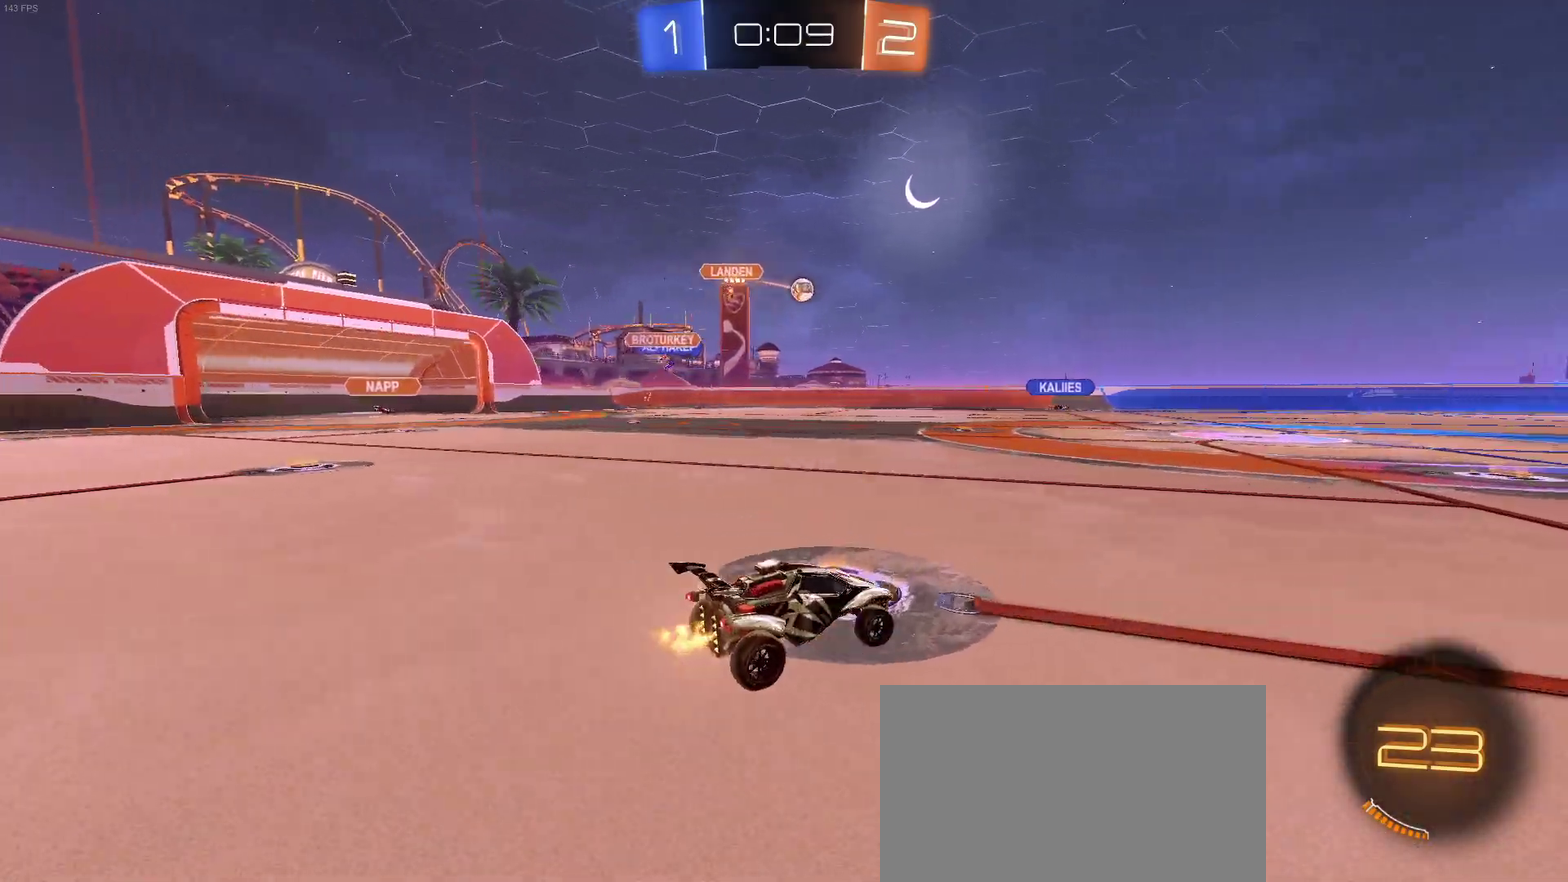
{"buttons": ["R2"], "left_stick": "center", "right_stick": "center", "events": []}
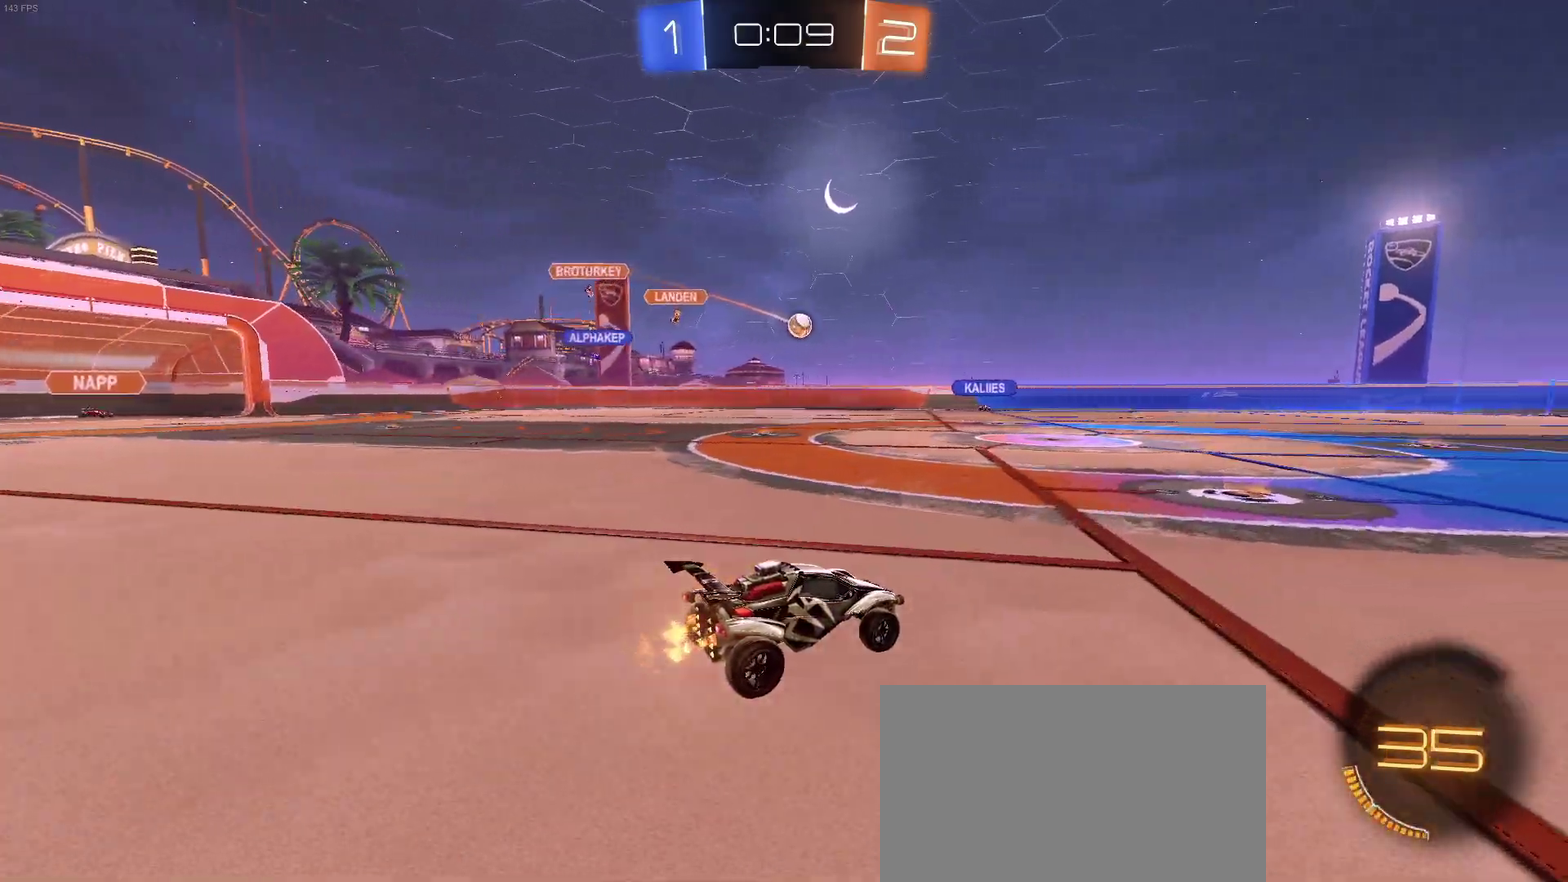
{"buttons": ["L2"], "left_stick": "left", "right_stick": "center", "events": [[267, "left_stick", "left"], [350, "R2", "up"], [400, "L2", "down"]]}
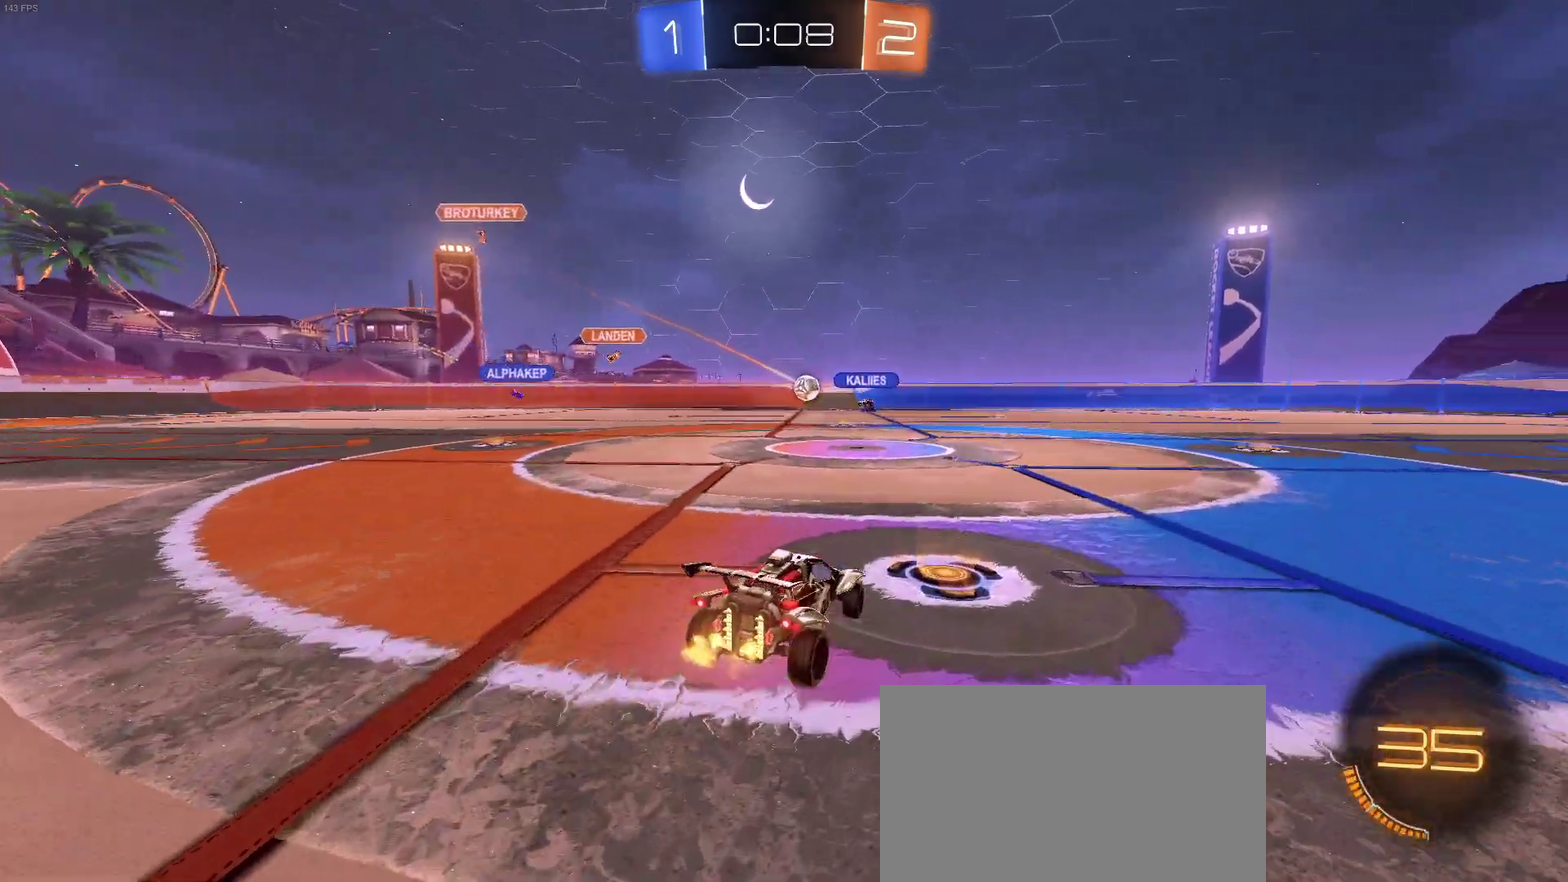
{"buttons": [], "left_stick": "left", "right_stick": "center", "events": [[50, "R2", "down"], [150, "L2", "up"], [433, "R2", "up"]]}
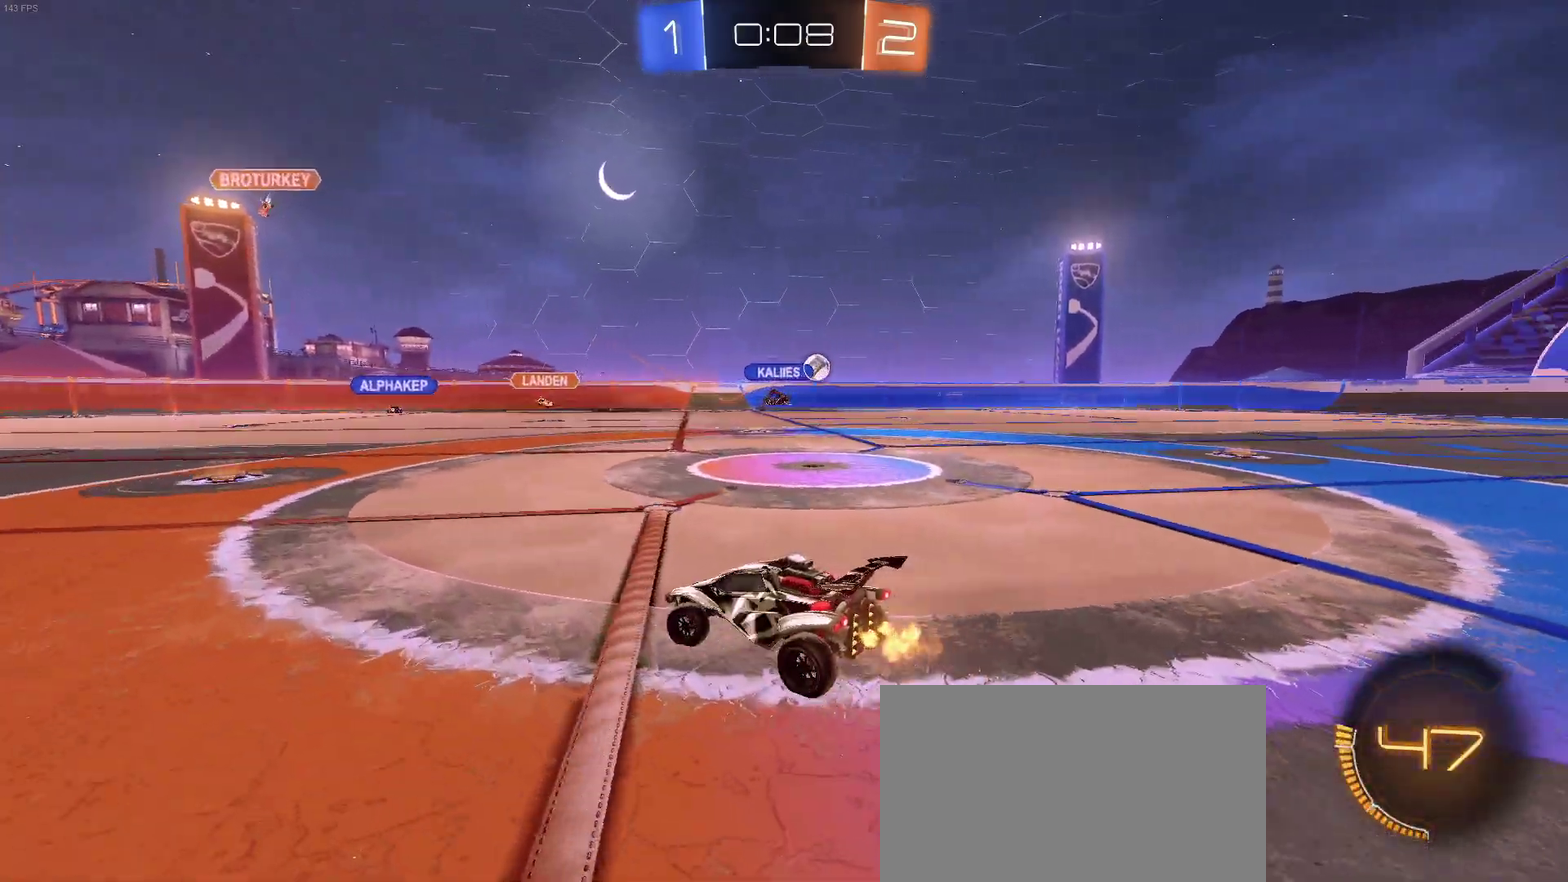
{"buttons": ["R2"], "left_stick": "right", "right_stick": "center", "events": [[67, "left_stick", "center"], [117, "R2", "down"], [117, "left_stick", "right"], [350, "SQUARE", "down"], [450, "SQUARE", "up"]]}